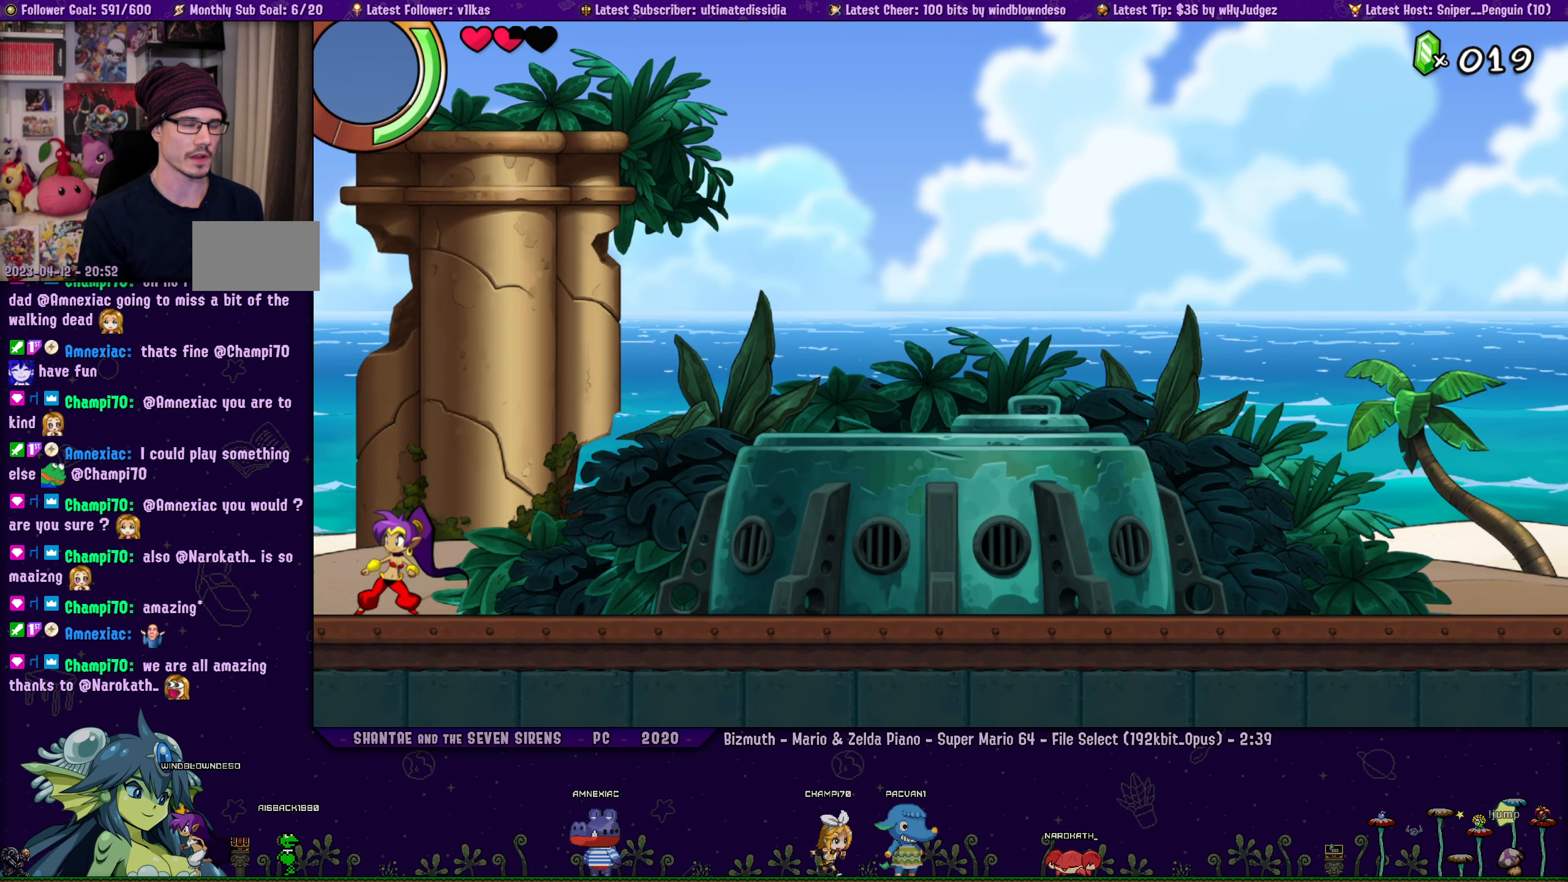
Gameplay with a controller (PlayStation layout); each line is a JSON object with the inputs held at the frame after it. "events" lists button and stick changes between this image and that frame as [ms after this image, input, new state], when the widget could be followed in between. Not read: L2 R2 TOUCHPAD.
{"buttons": ["DPAD_RIGHT"], "left_stick": "center", "right_stick": "center", "events": [[183, "DPAD_RIGHT", "down"]]}
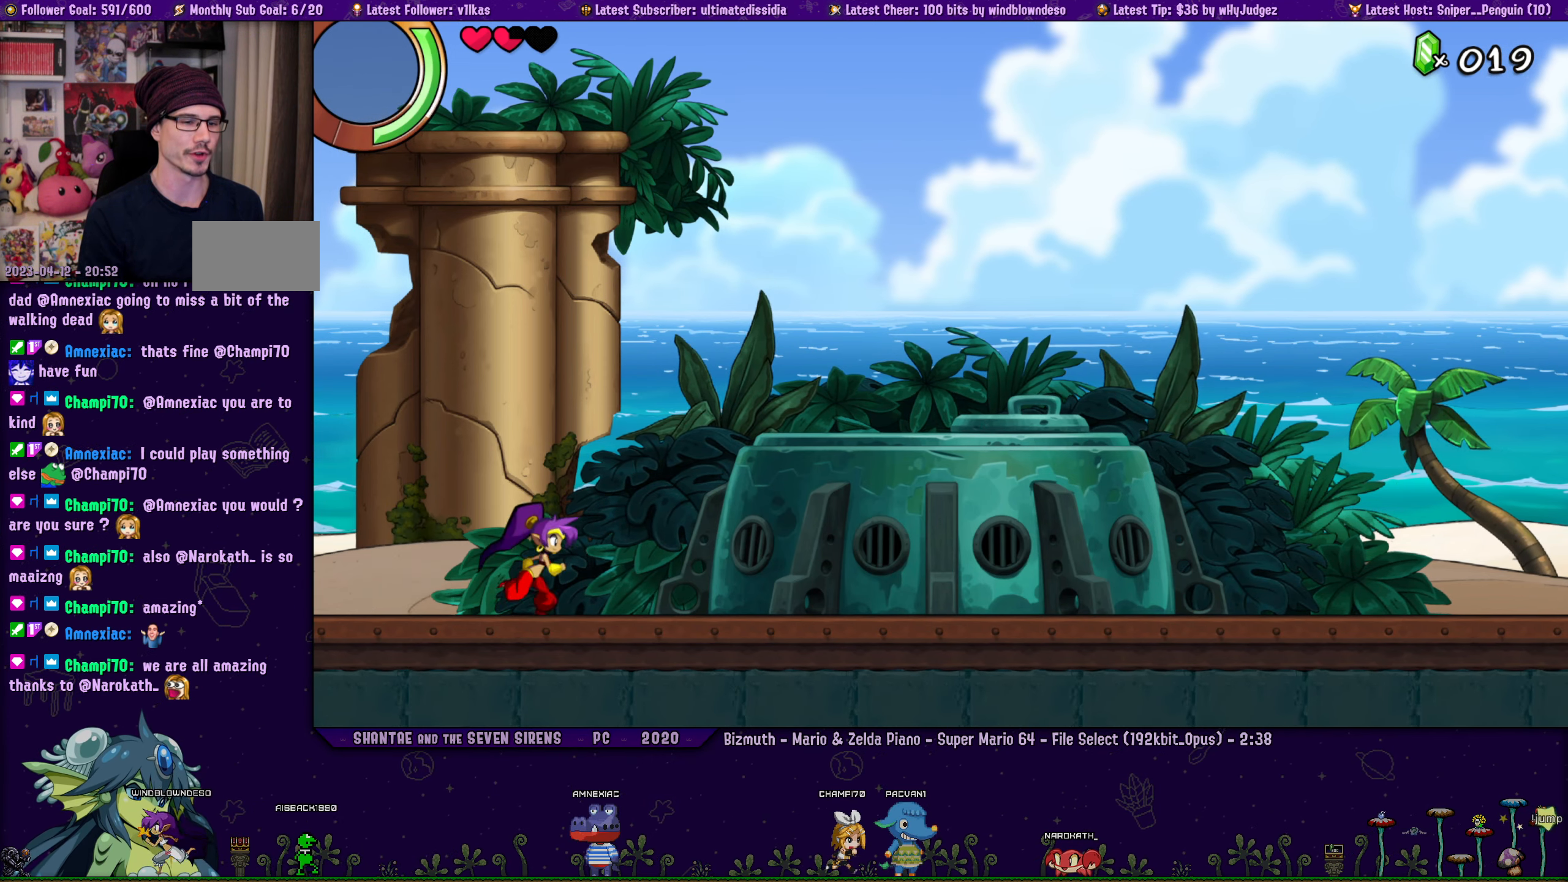
{"buttons": ["DPAD_RIGHT"], "left_stick": "center", "right_stick": "center", "events": [[233, "CROSS", "down"], [433, "CROSS", "up"]]}
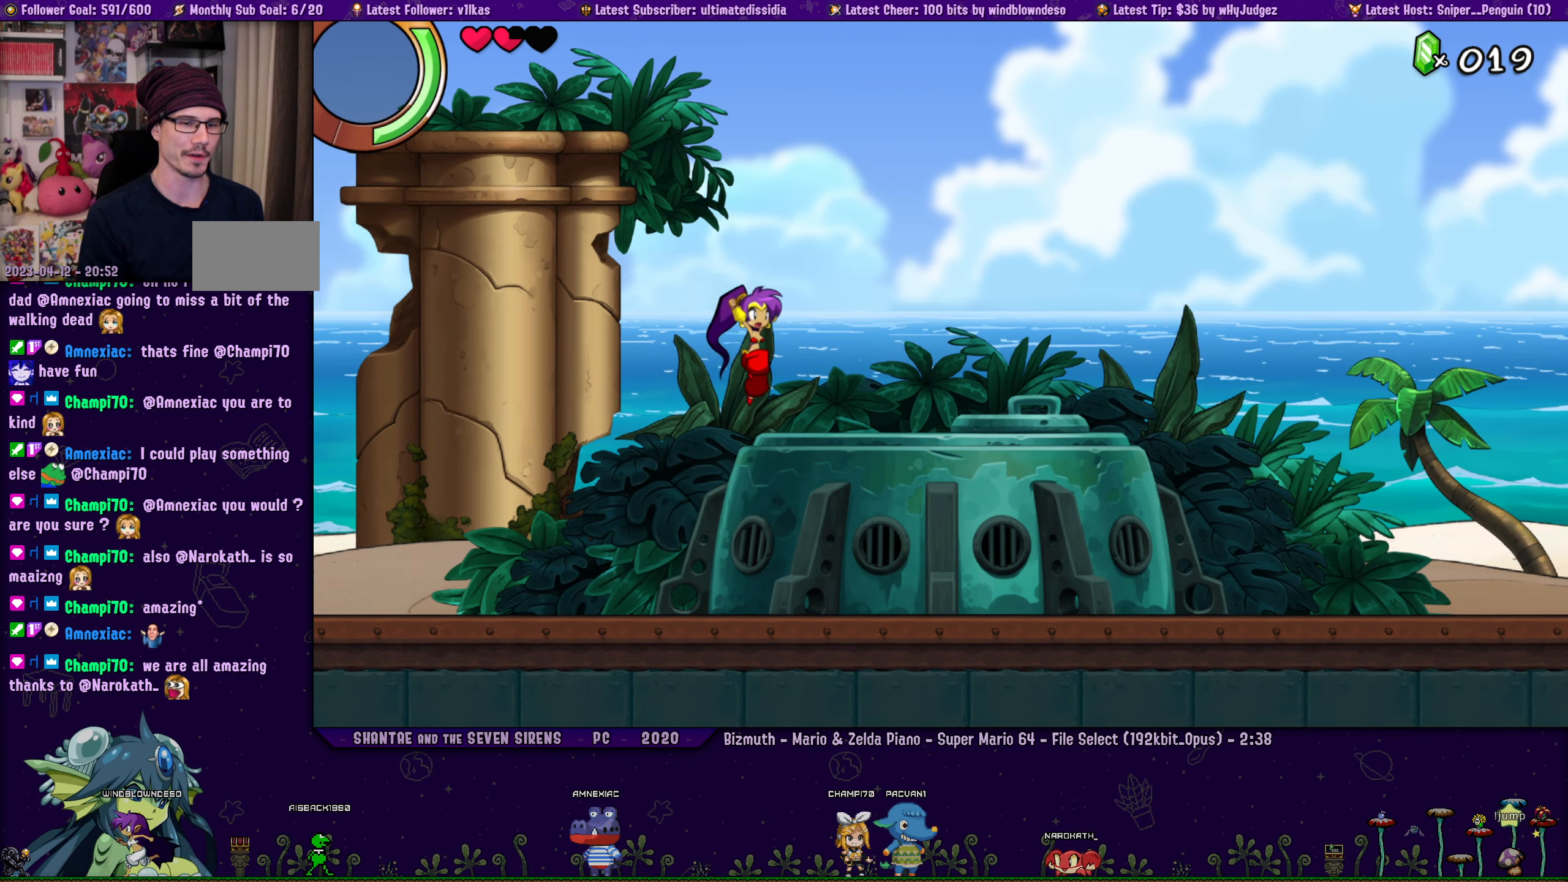
{"buttons": [], "left_stick": "center", "right_stick": "center", "events": [[267, "DPAD_RIGHT", "up"]]}
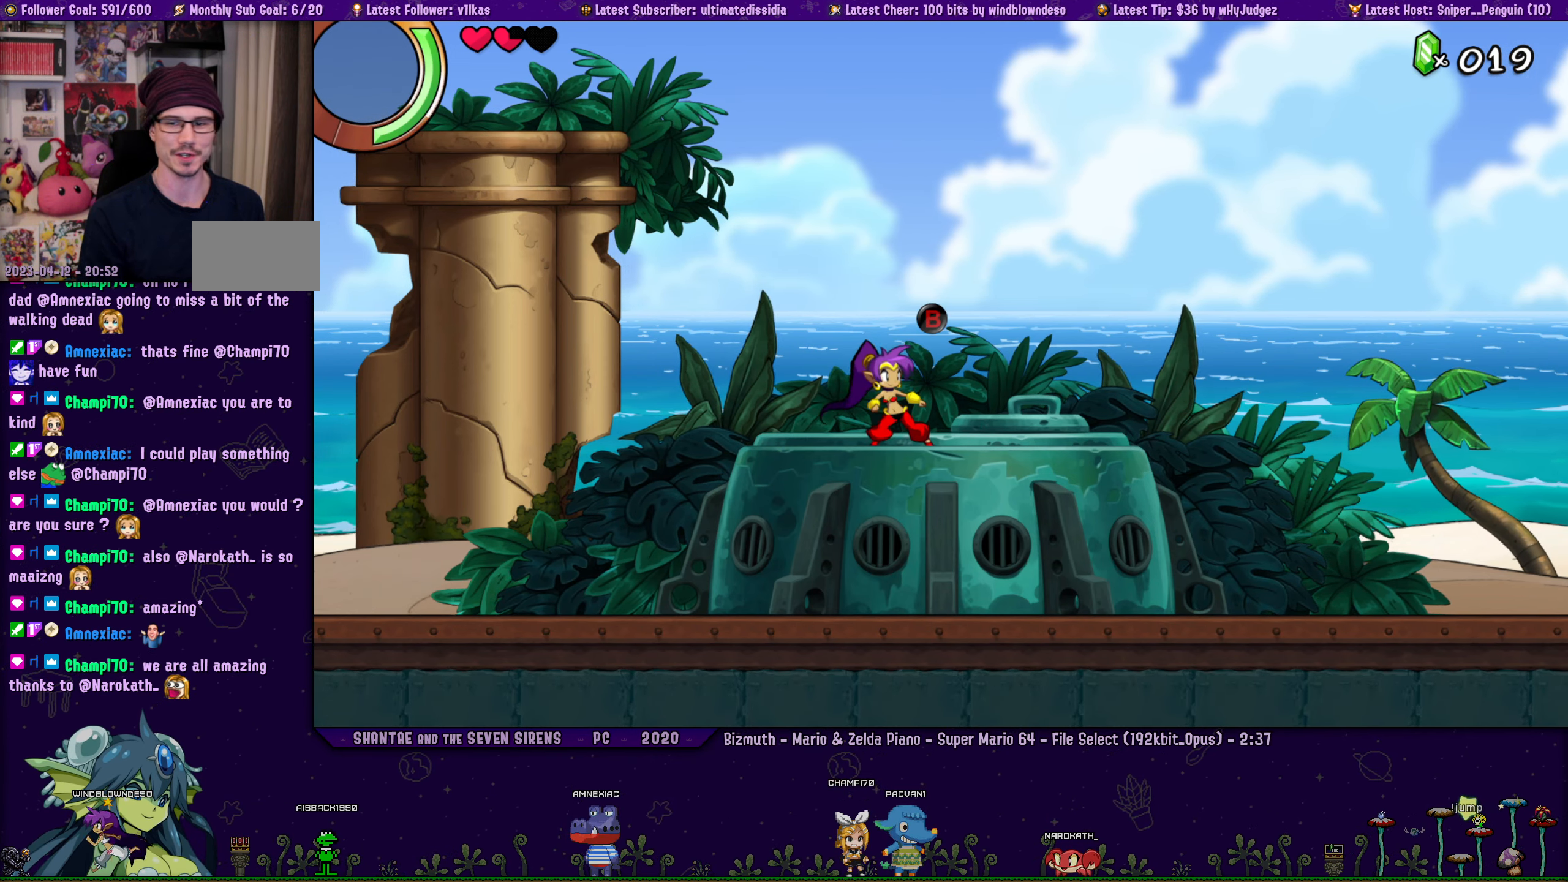
{"buttons": [], "left_stick": "center", "right_stick": "center", "events": []}
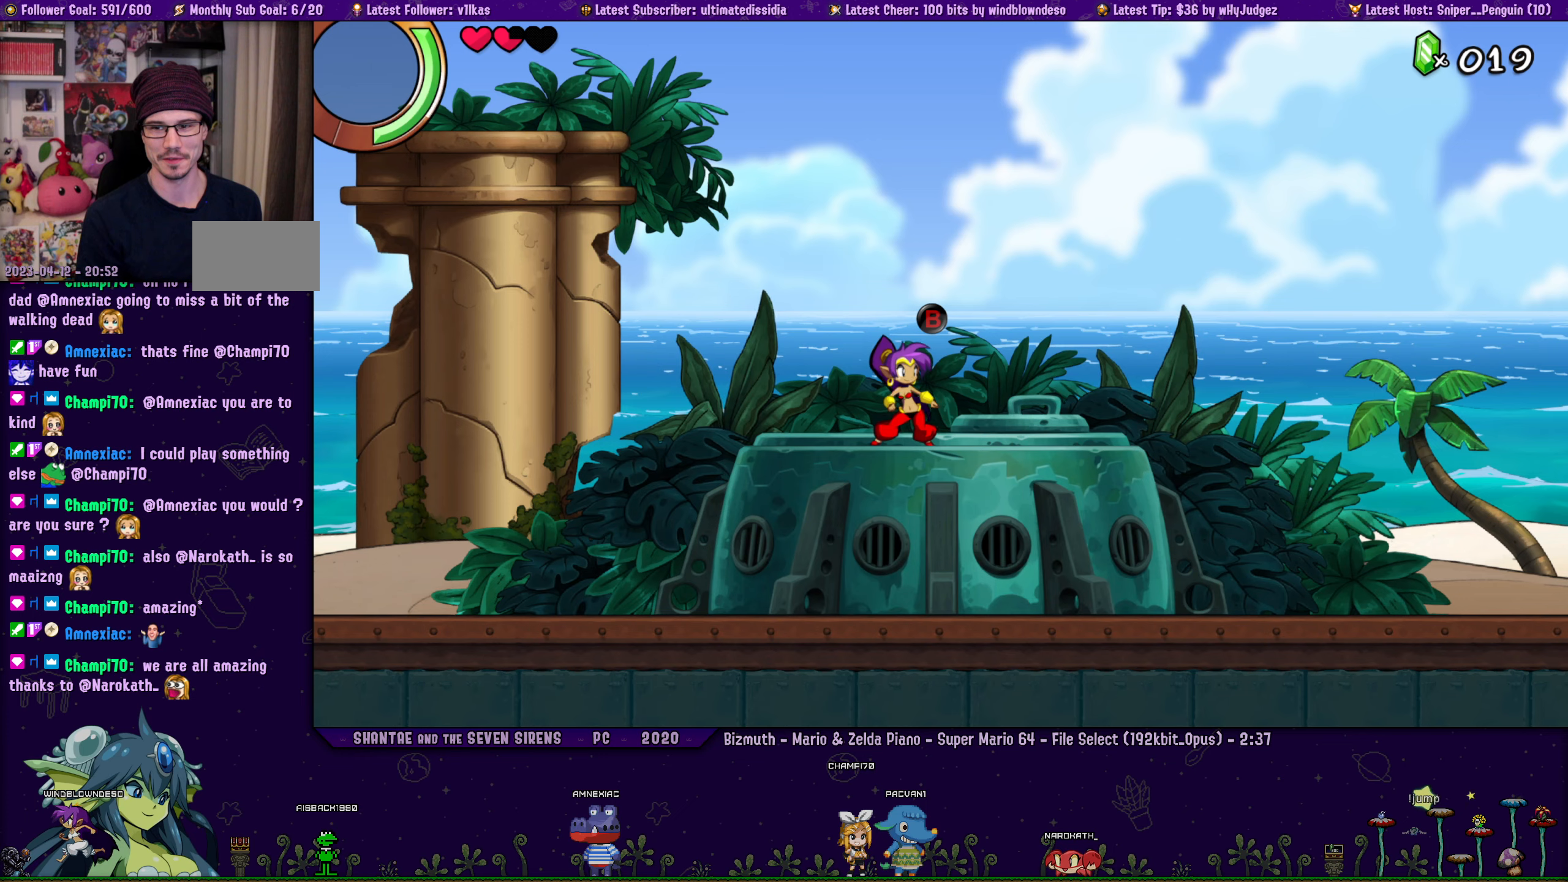
{"buttons": ["DPAD_LEFT"], "left_stick": "center", "right_stick": "center", "events": [[134, "DPAD_LEFT", "down"]]}
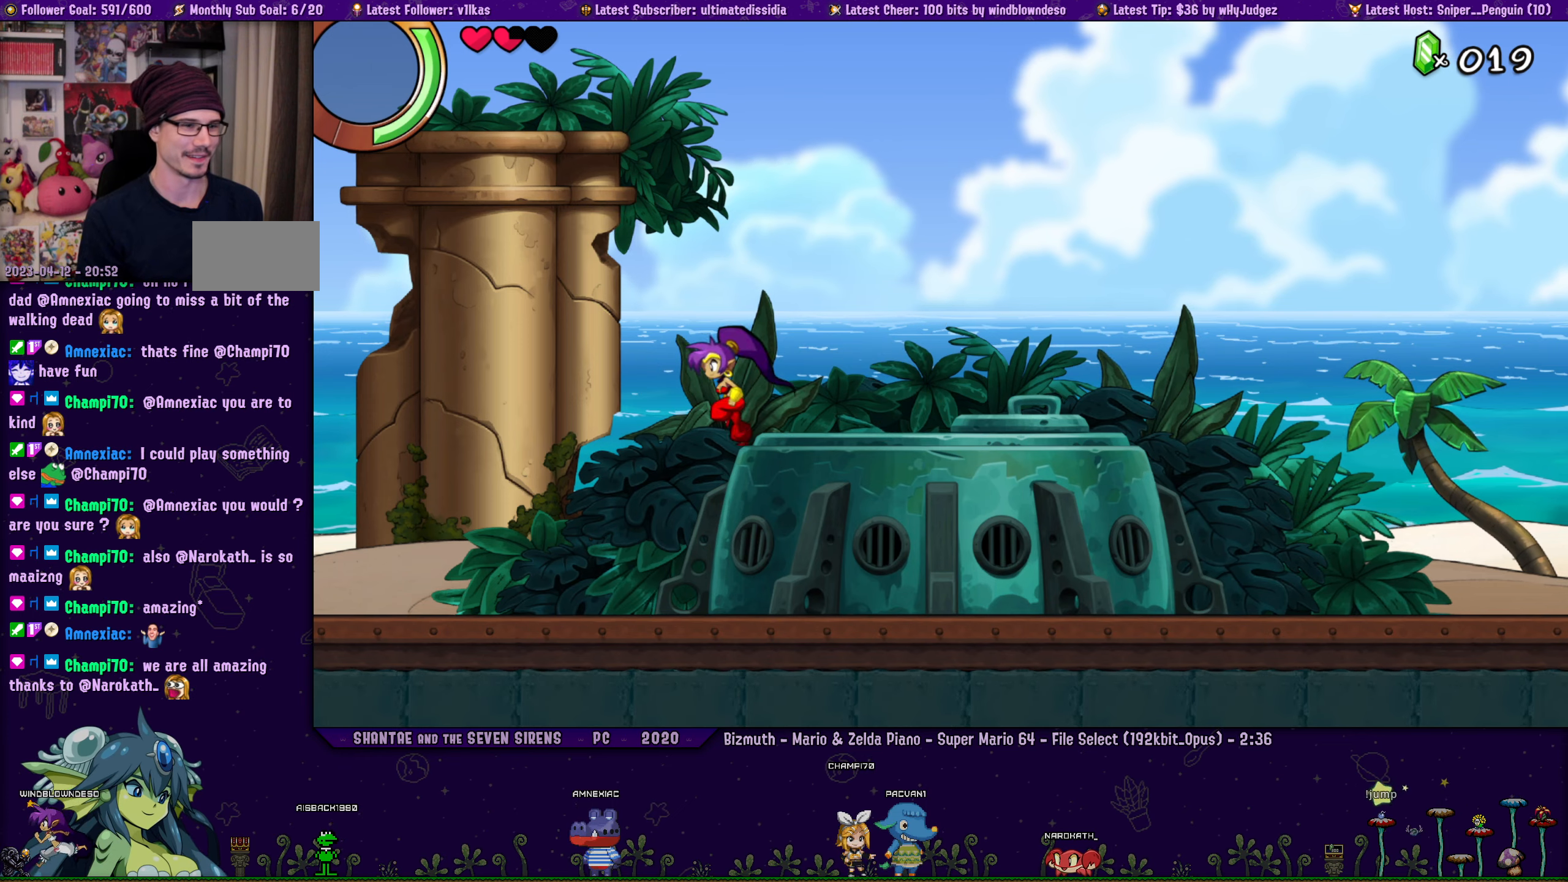
{"buttons": ["DPAD_LEFT"], "left_stick": "center", "right_stick": "center", "events": []}
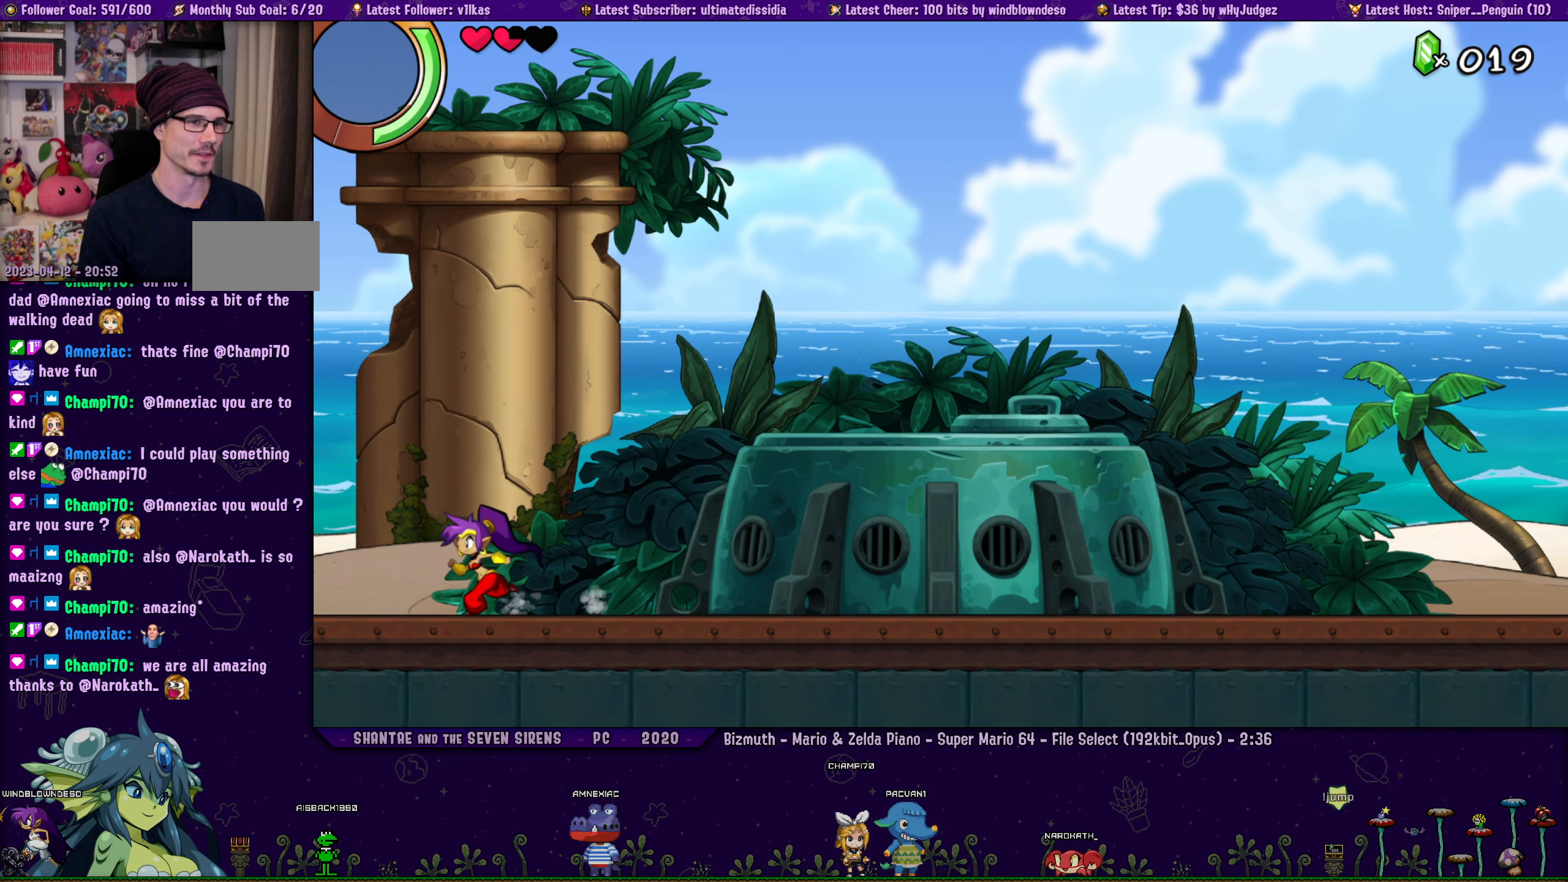
{"buttons": [], "left_stick": "center", "right_stick": "center", "events": [[67, "DPAD_LEFT", "up"], [250, "DPAD_LEFT", "down"], [417, "DPAD_LEFT", "up"]]}
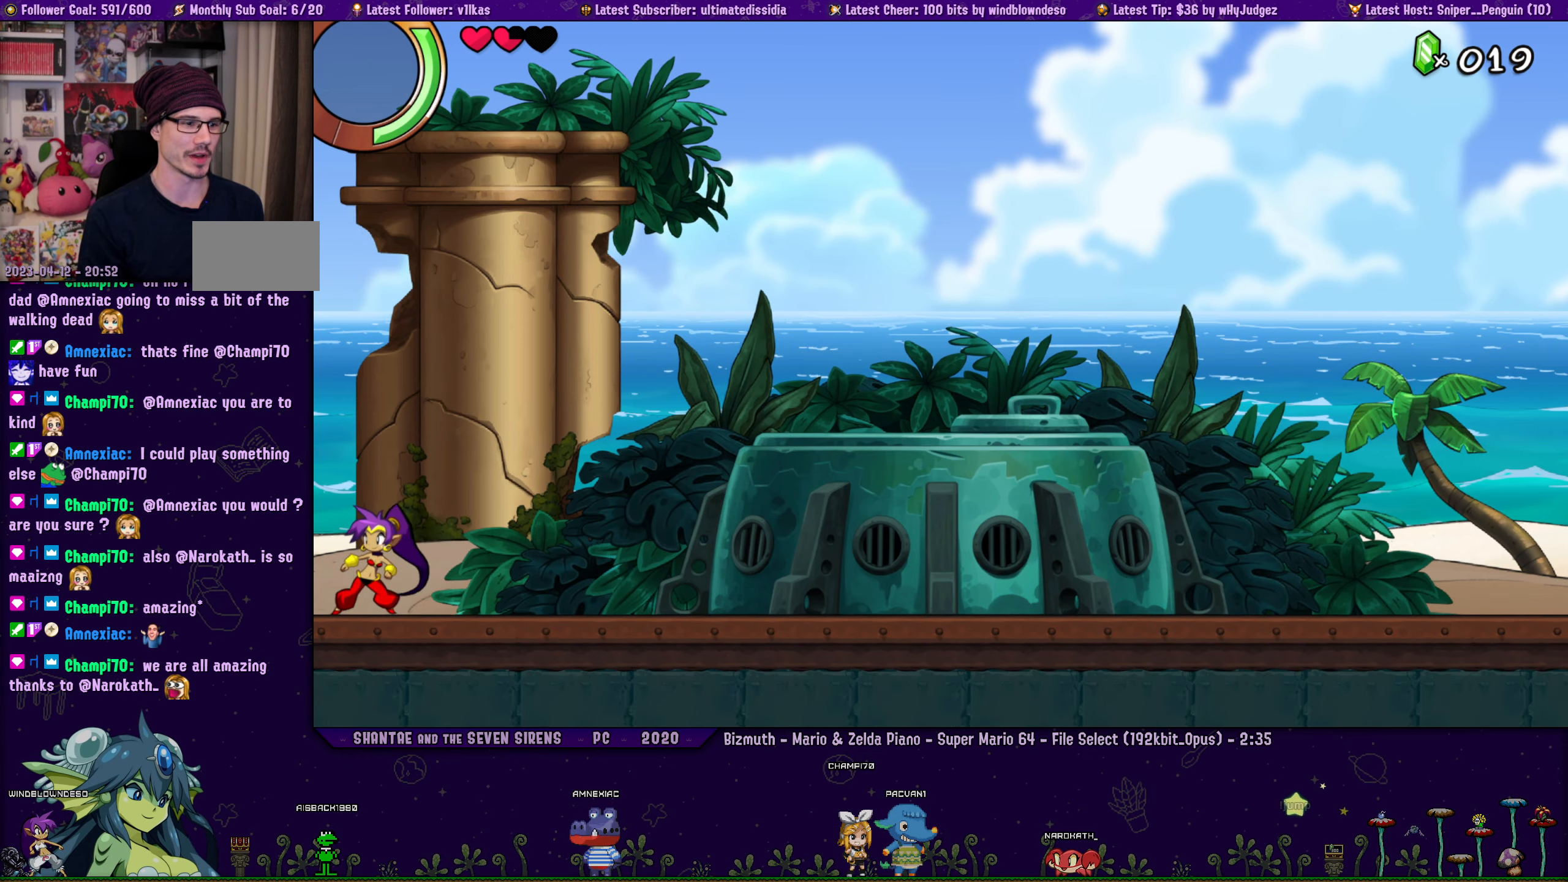
{"buttons": ["DPAD_LEFT"], "left_stick": "center", "right_stick": "center", "events": [[67, "DPAD_LEFT", "down"]]}
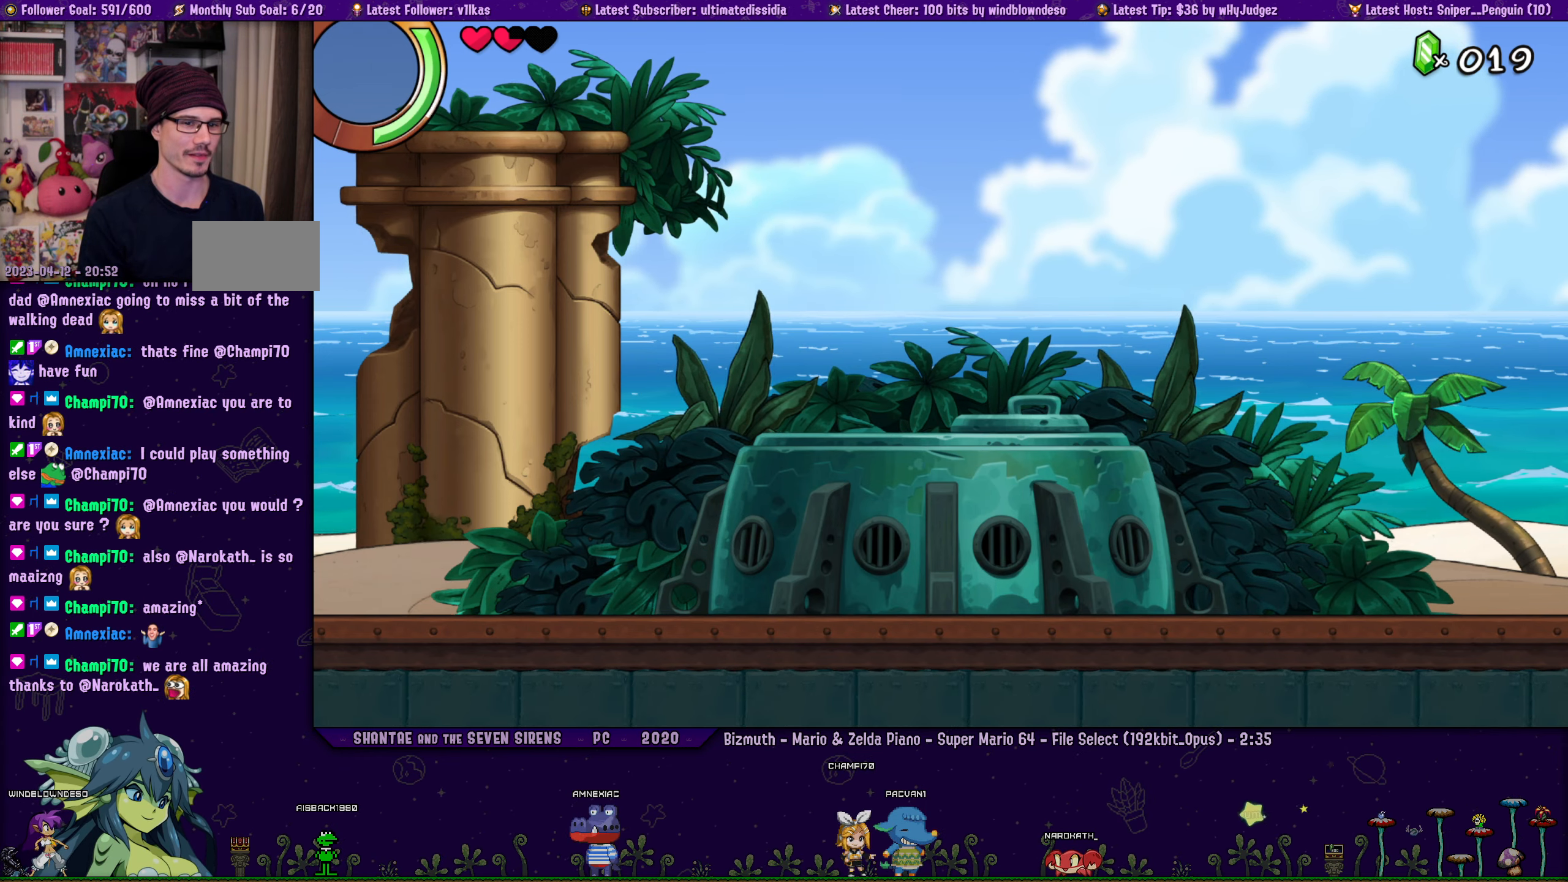
{"buttons": ["DPAD_LEFT"], "left_stick": "center", "right_stick": "center", "events": [[217, "DPAD_LEFT", "up"], [384, "DPAD_LEFT", "down"]]}
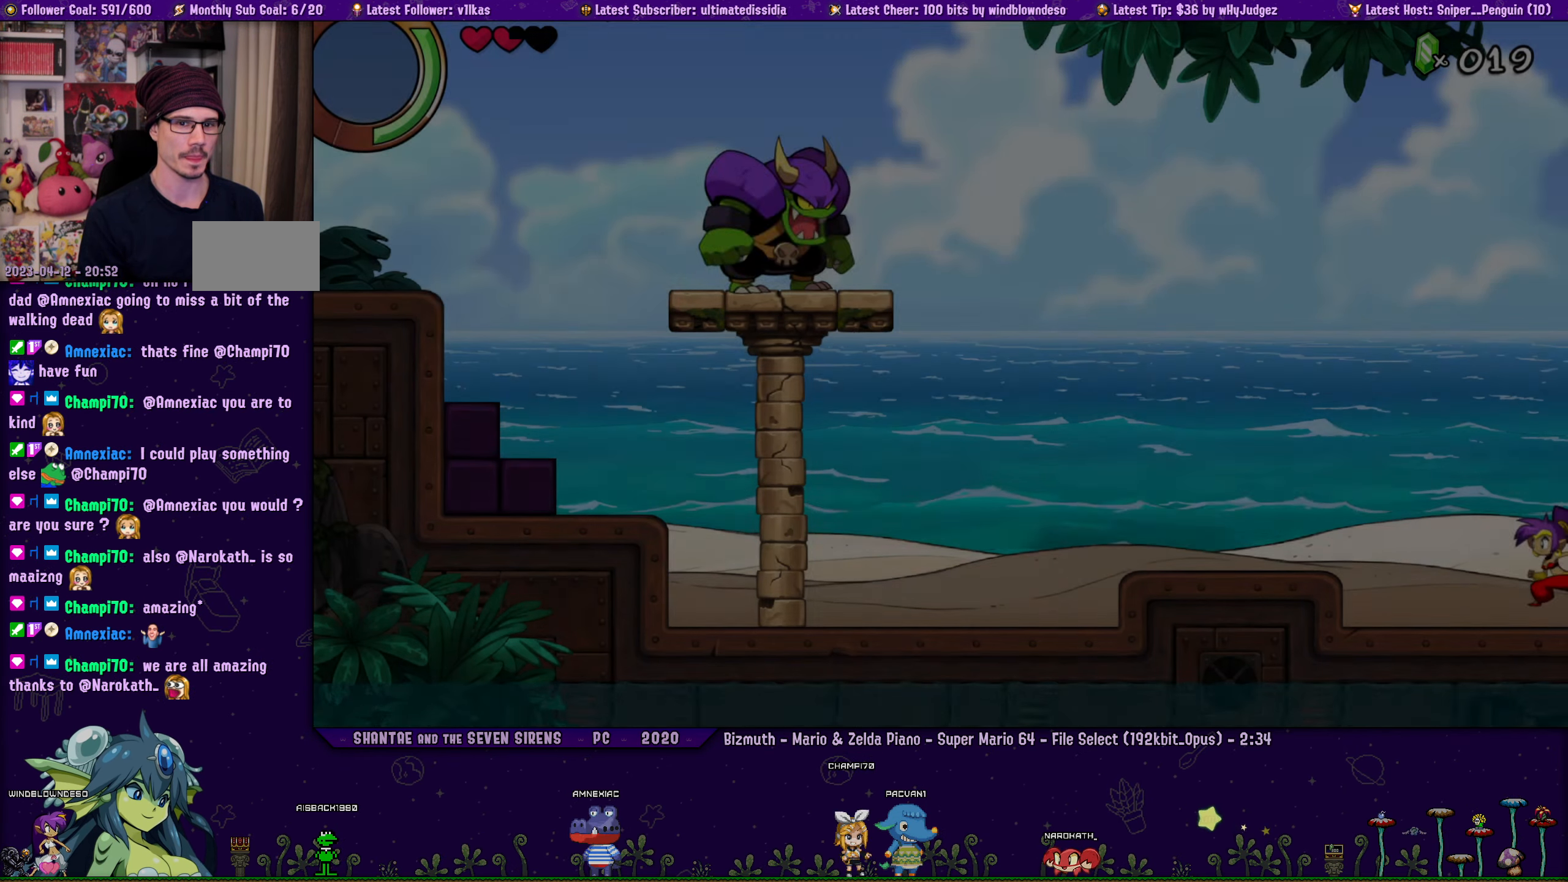
{"buttons": ["DPAD_LEFT"], "left_stick": "center", "right_stick": "center", "events": [[300, "CROSS", "down"], [334, "CROSS", "up"]]}
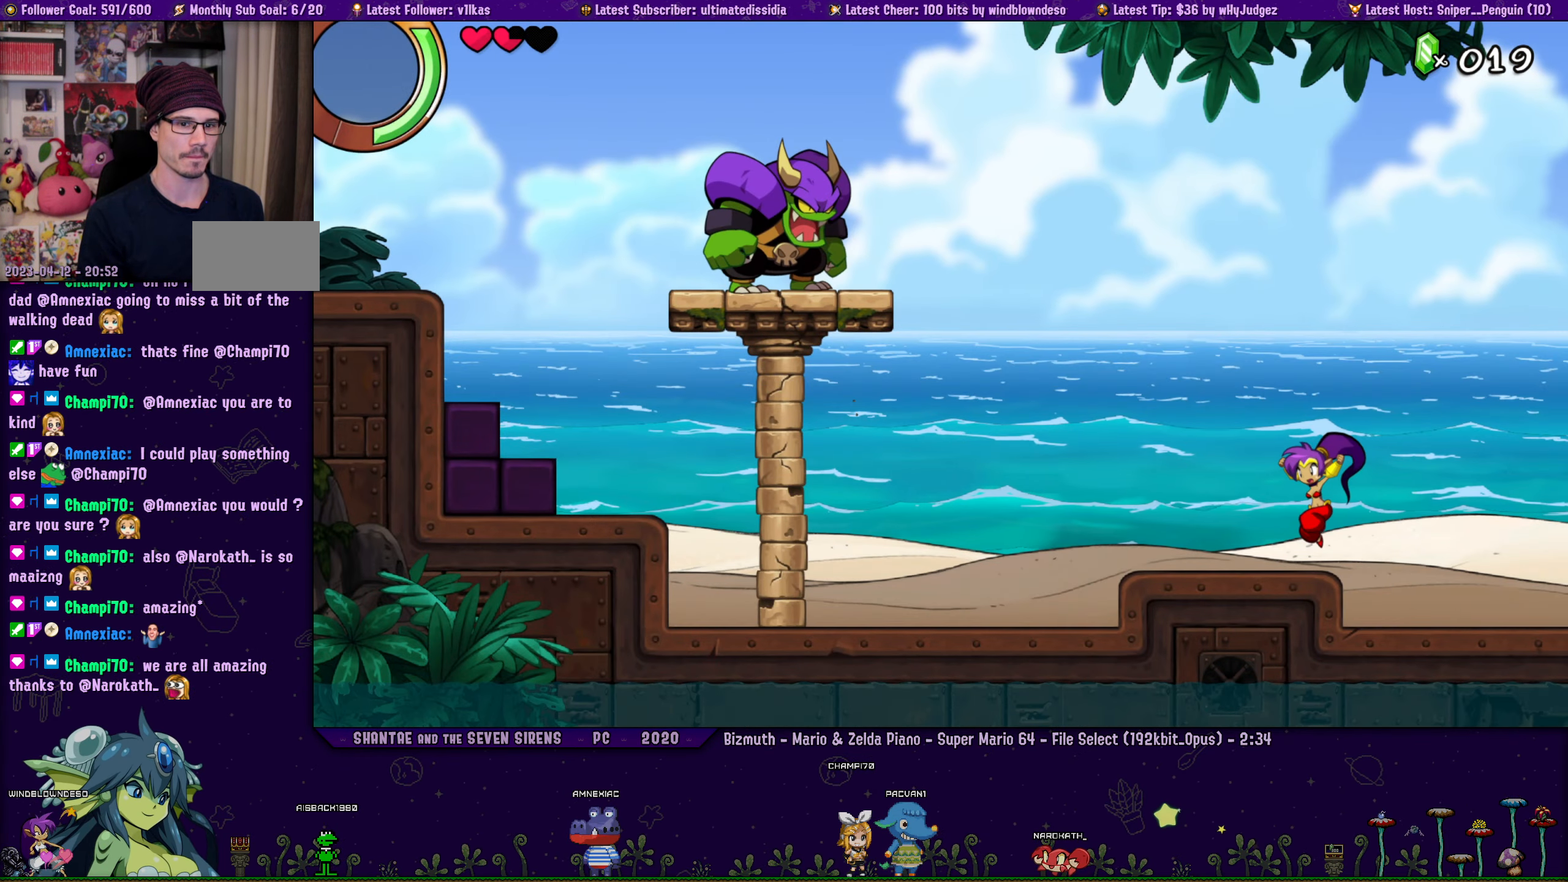
{"buttons": ["DPAD_LEFT"], "left_stick": "center", "right_stick": "center", "events": []}
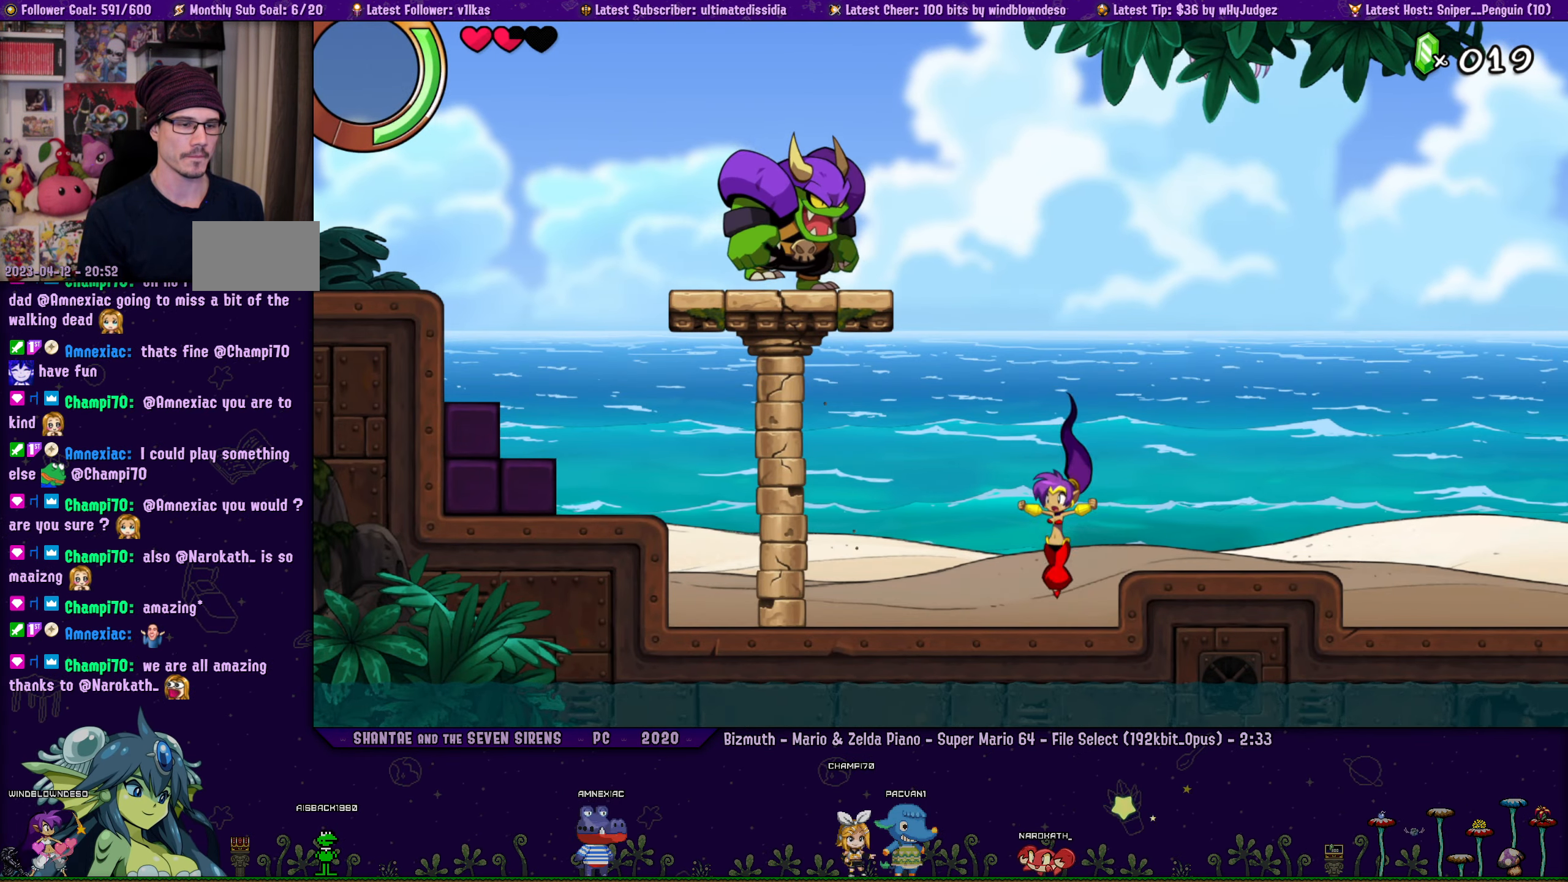
{"buttons": ["CROSS", "DPAD_LEFT"], "left_stick": "center", "right_stick": "center", "events": [[434, "CROSS", "down"]]}
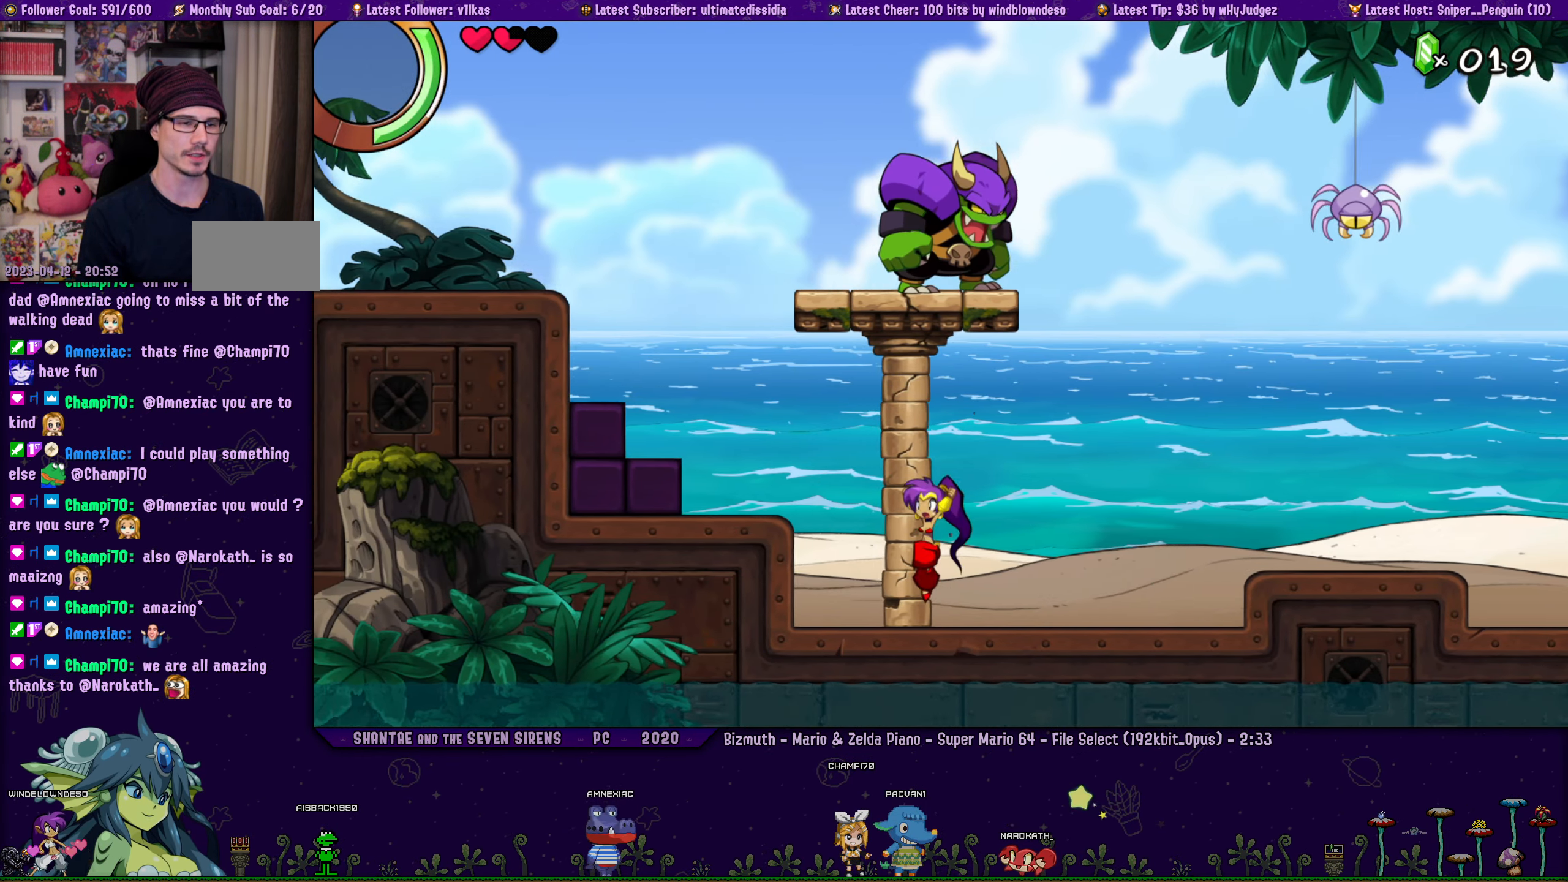
{"buttons": [], "left_stick": "center", "right_stick": "center", "events": [[84, "CROSS", "up"], [434, "CROSS", "down"], [467, "DPAD_LEFT", "up"], [500, "CROSS", "up"]]}
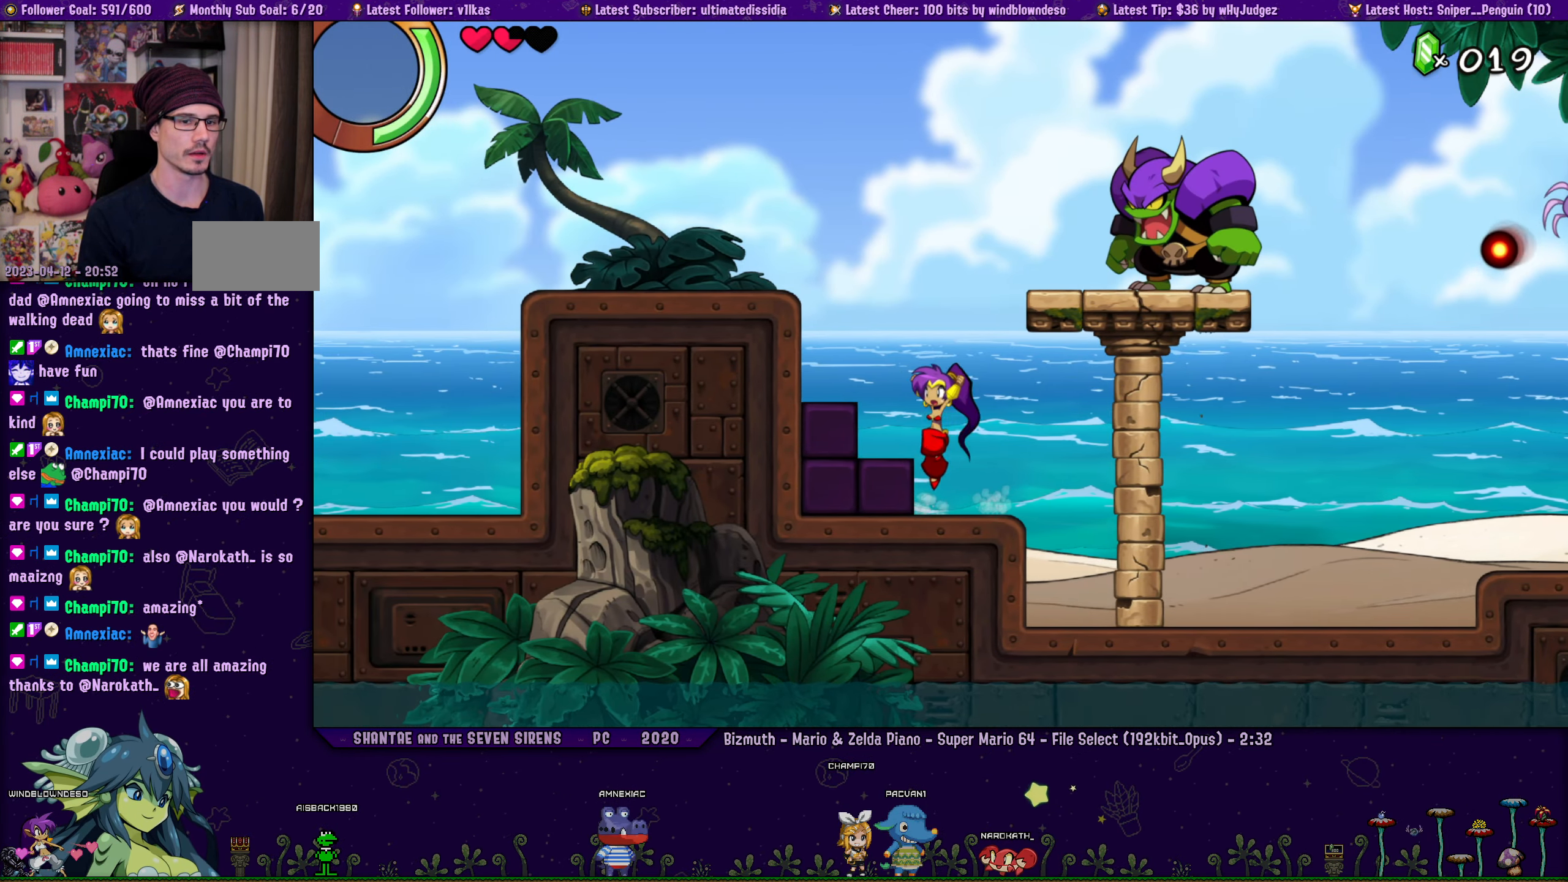
{"buttons": ["DPAD_LEFT"], "left_stick": "center", "right_stick": "center", "events": [[467, "DPAD_LEFT", "down"]]}
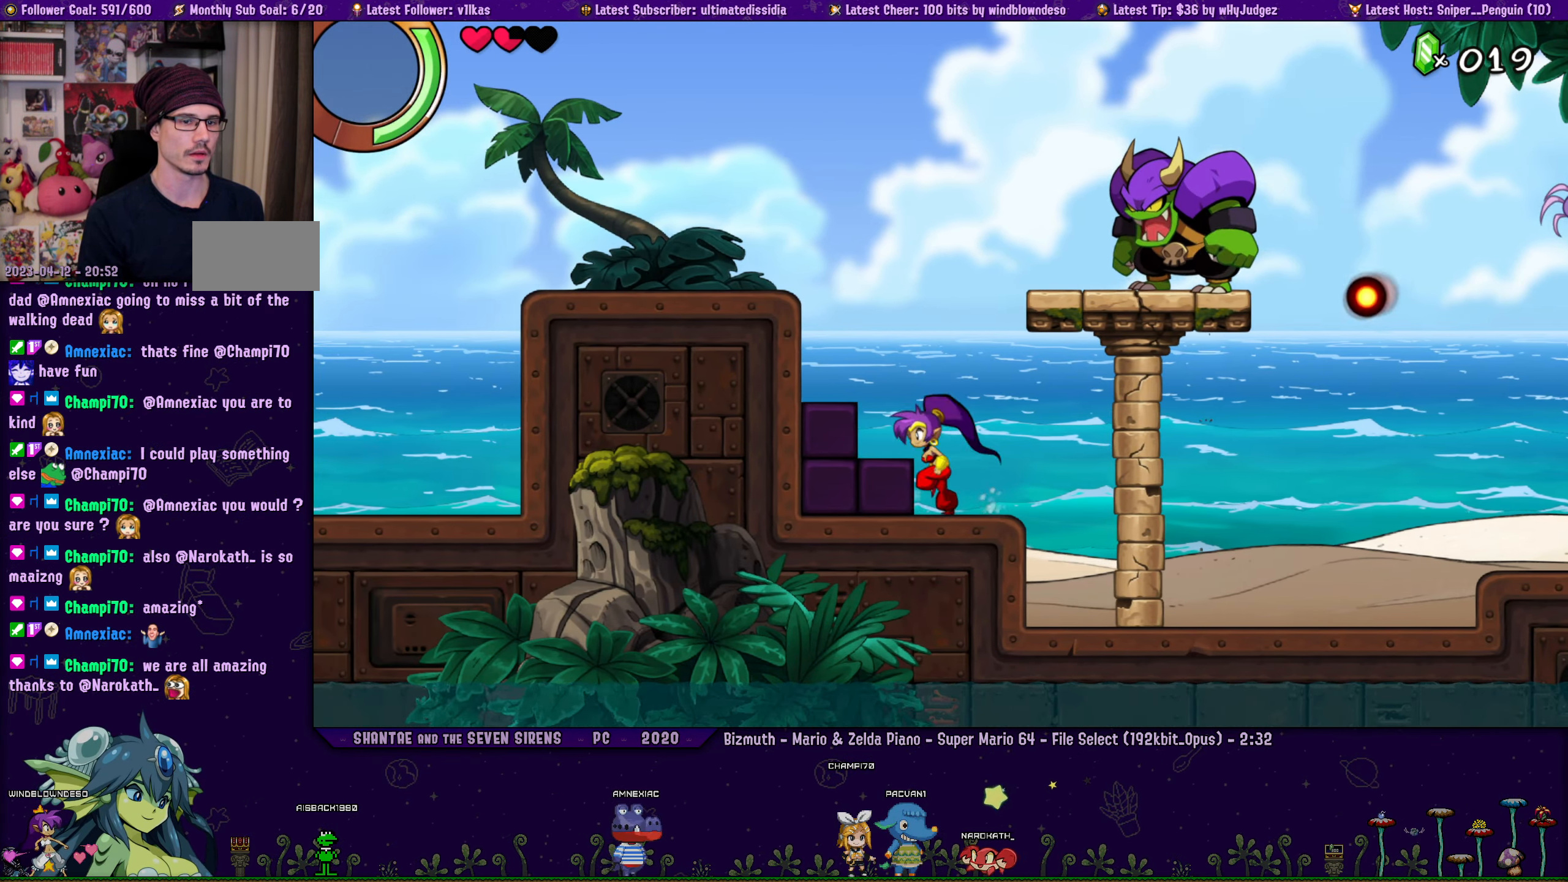
{"buttons": ["DPAD_LEFT"], "left_stick": "center", "right_stick": "center", "events": [[17, "CROSS", "down"], [366, "CROSS", "up"]]}
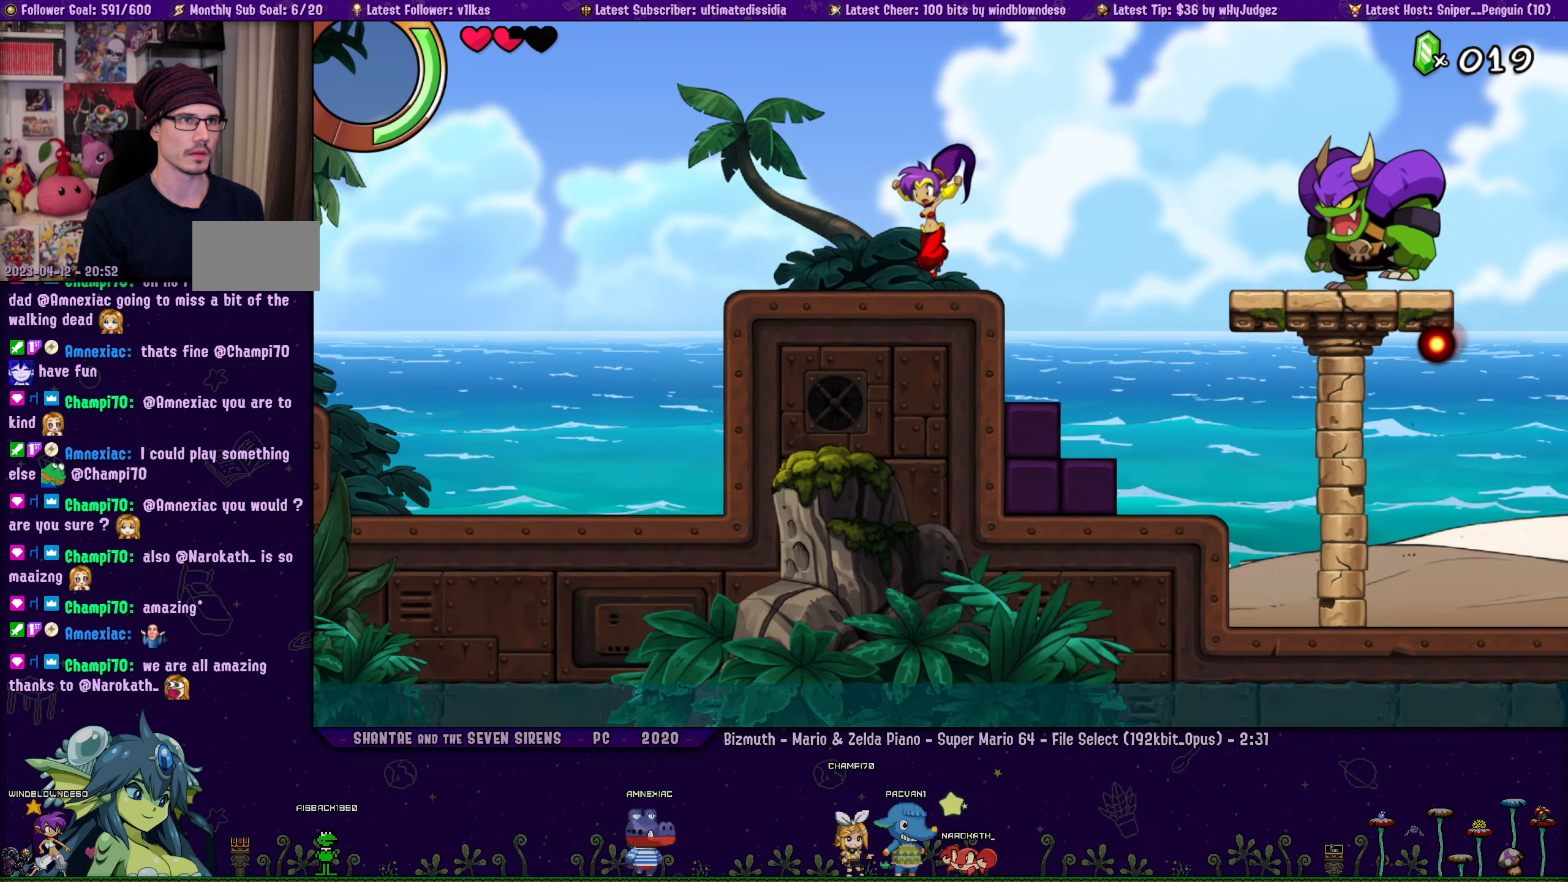
{"buttons": ["DPAD_LEFT"], "left_stick": "center", "right_stick": "center", "events": [[116, "DPAD_LEFT", "up"], [350, "DPAD_LEFT", "down"]]}
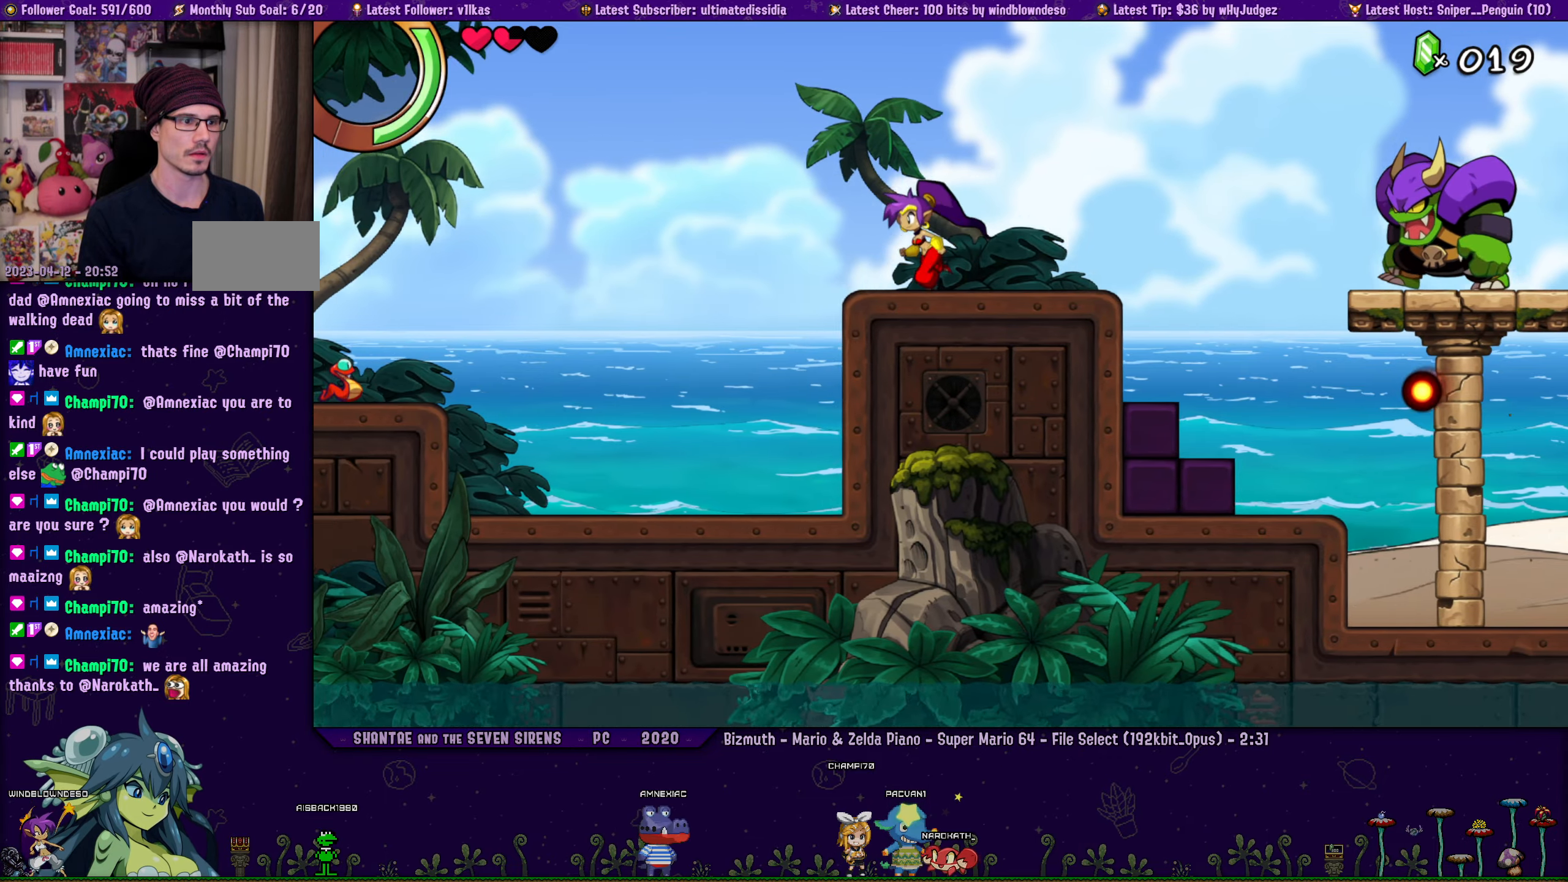
{"buttons": ["DPAD_LEFT"], "left_stick": "center", "right_stick": "center", "events": []}
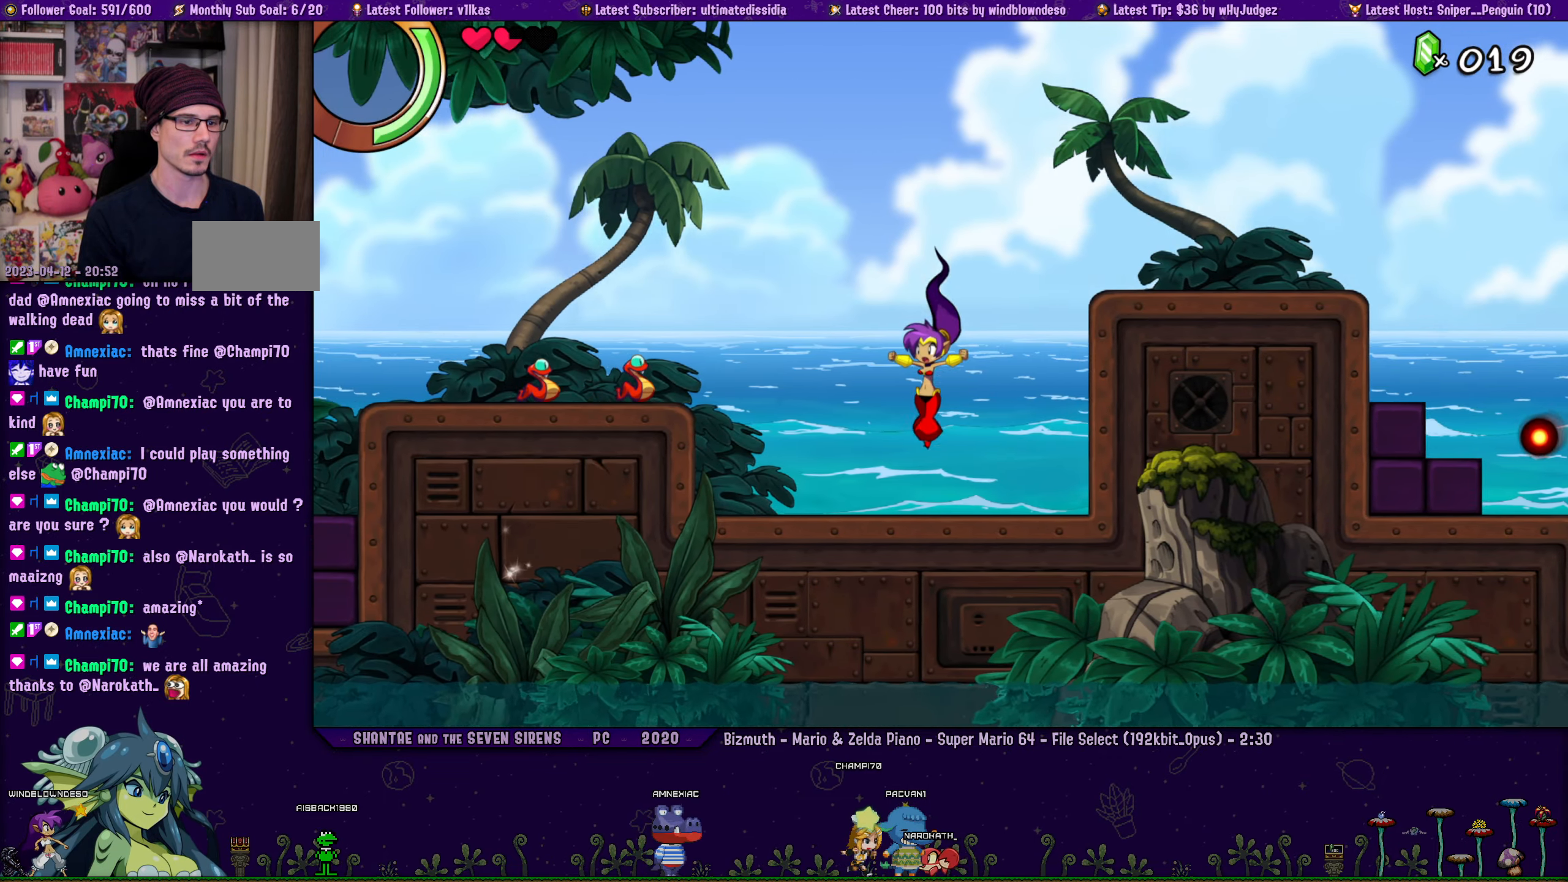
{"buttons": ["CROSS", "DPAD_RIGHT"], "left_stick": "center", "right_stick": "center", "events": [[166, "CROSS", "down"], [450, "DPAD_LEFT", "up"], [466, "DPAD_RIGHT", "down"]]}
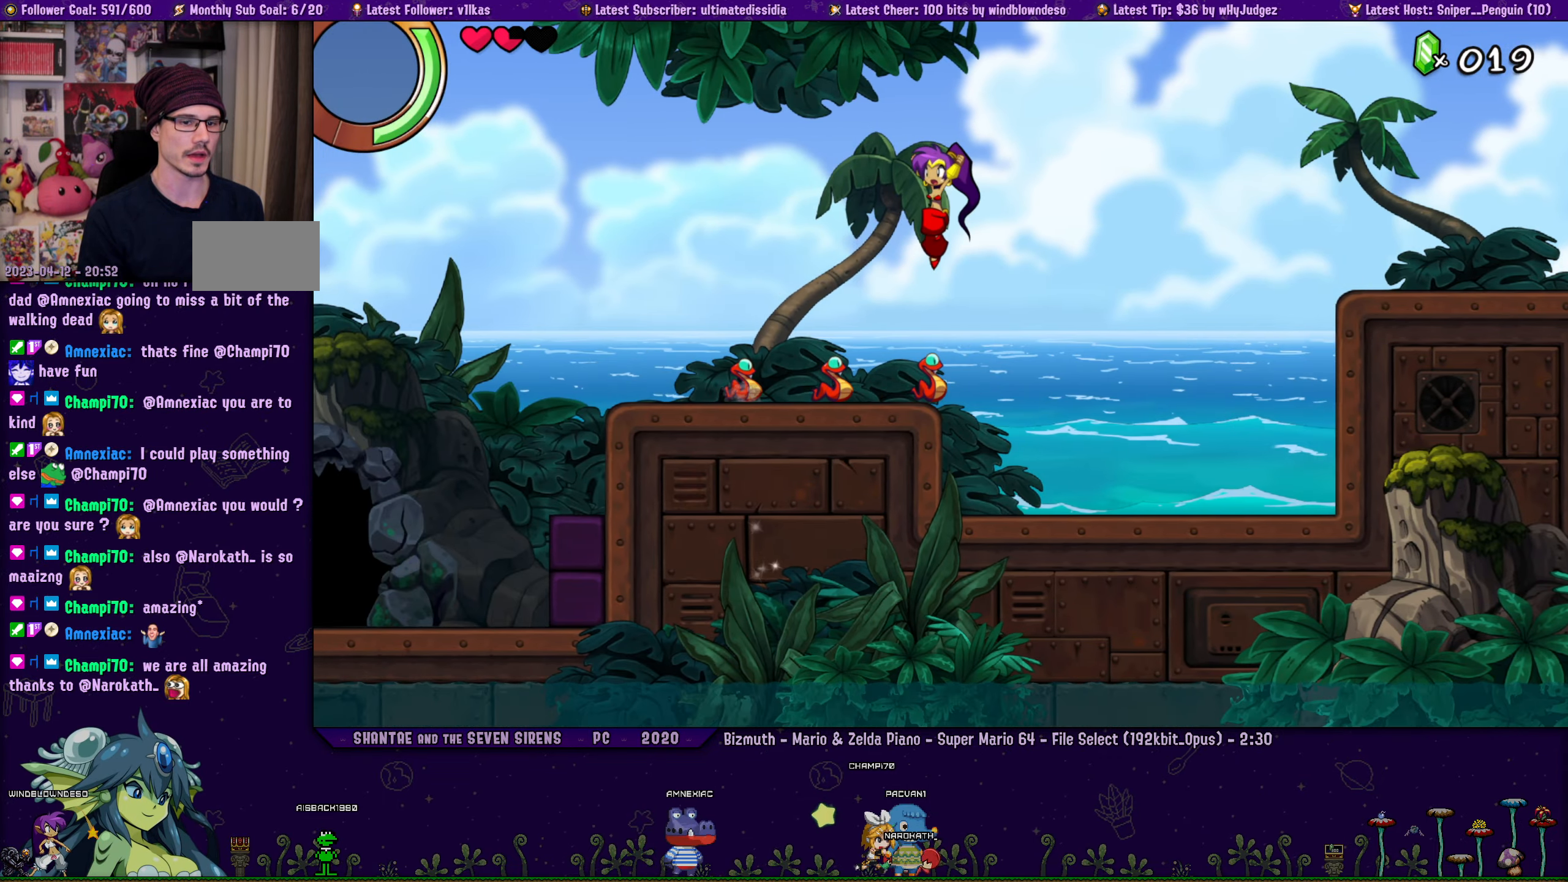
{"buttons": [], "left_stick": "center", "right_stick": "center", "events": [[200, "CROSS", "up"], [483, "DPAD_RIGHT", "up"]]}
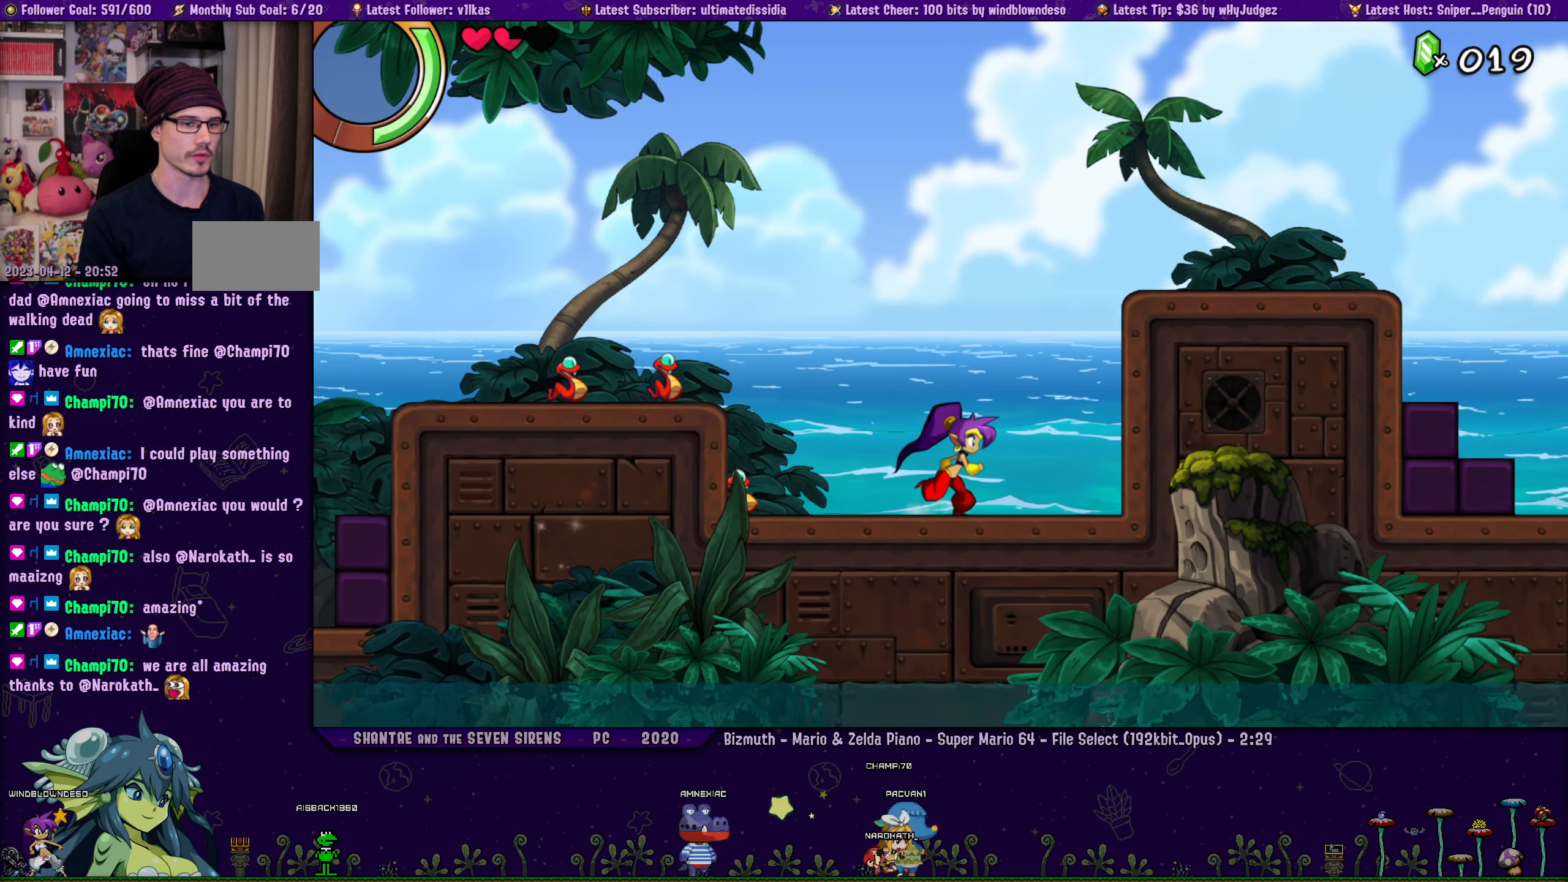
{"buttons": ["DPAD_DOWN"], "left_stick": "center", "right_stick": "center", "events": [[16, "CROSS", "down"], [16, "DPAD_LEFT", "down"], [66, "CROSS", "up"], [116, "DPAD_DOWN", "down"], [150, "DPAD_LEFT", "up"], [166, "SQUARE", "down"], [283, "SQUARE", "up"]]}
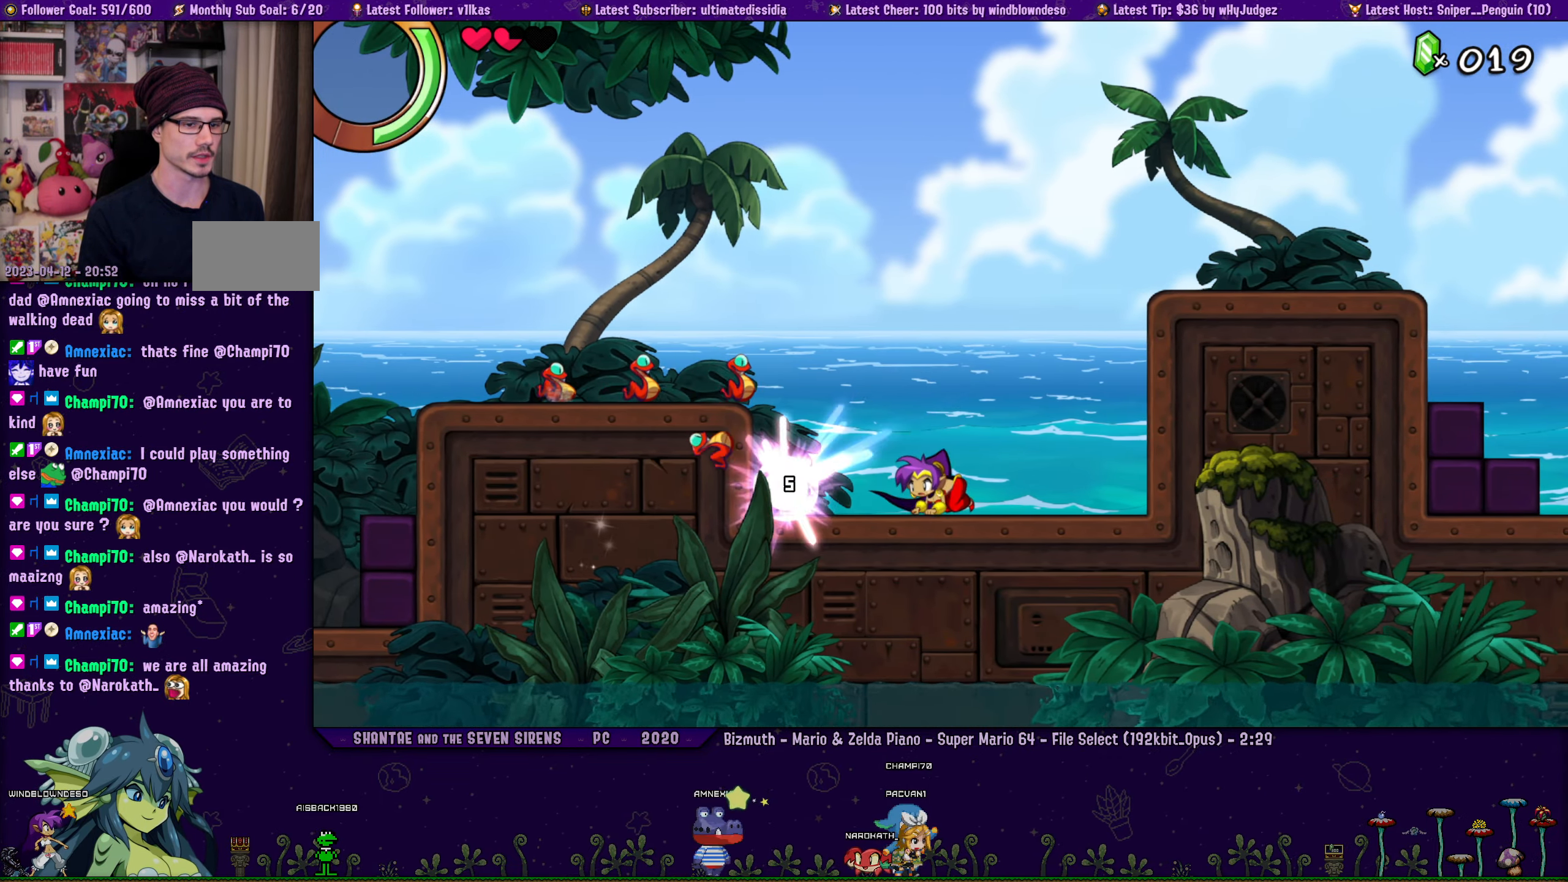
{"buttons": [], "left_stick": "center", "right_stick": "center", "events": [[66, "CROSS", "down"], [116, "CROSS", "up"], [183, "DPAD_LEFT", "down"], [233, "DPAD_DOWN", "up"], [233, "SQUARE", "down"], [333, "SQUARE", "up"], [350, "DPAD_LEFT", "up"]]}
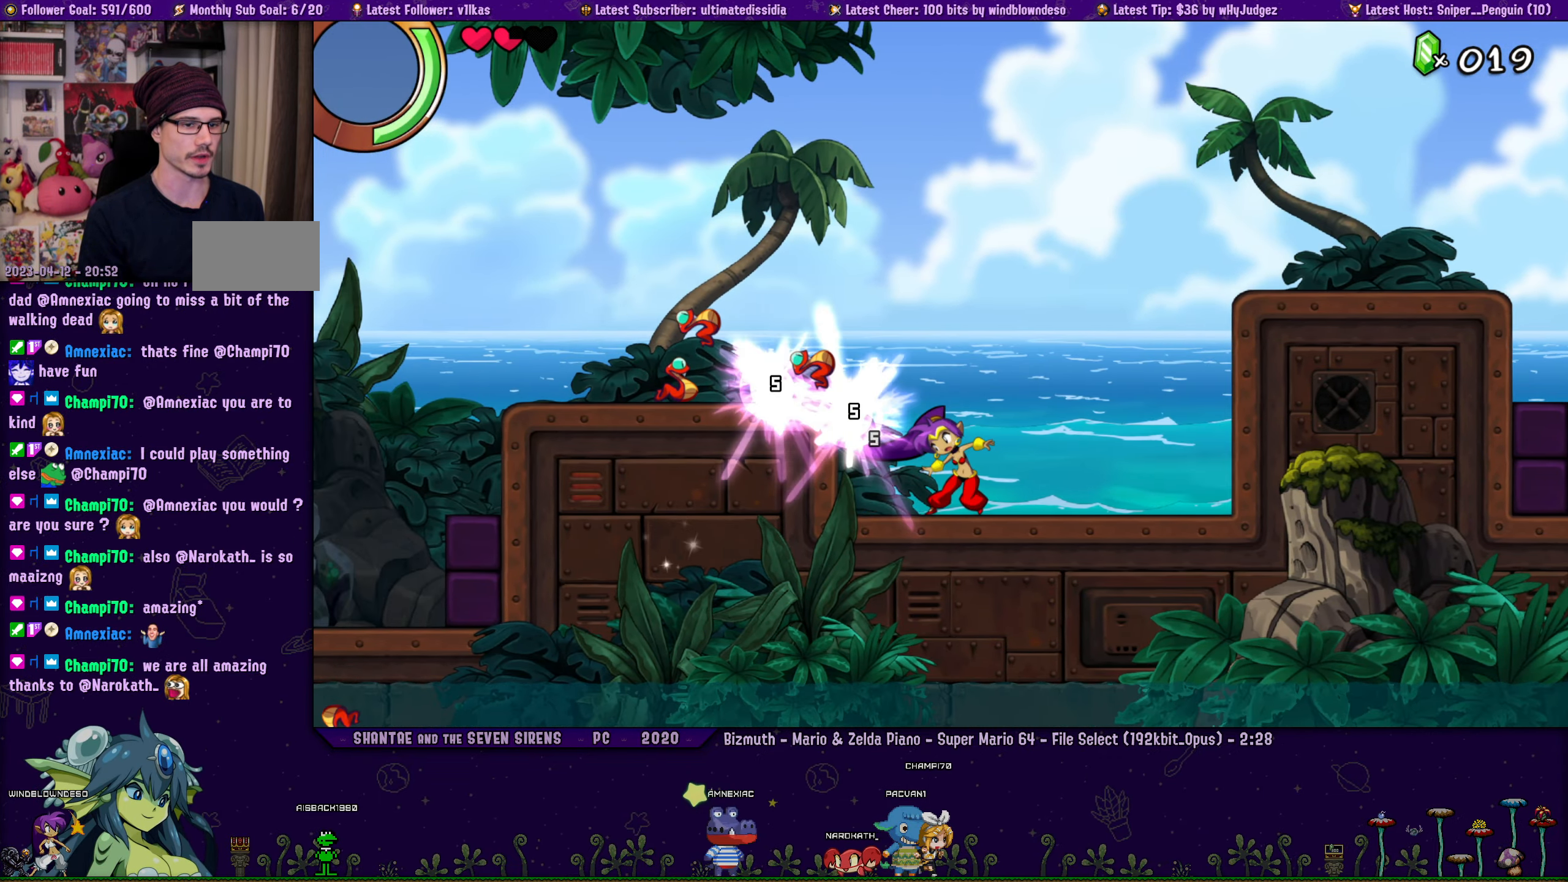
{"buttons": [], "left_stick": "center", "right_stick": "center", "events": [[66, "CROSS", "down"], [150, "CROSS", "up"], [150, "DPAD_LEFT", "down"], [250, "SQUARE", "down"], [283, "DPAD_LEFT", "up"], [383, "SQUARE", "up"]]}
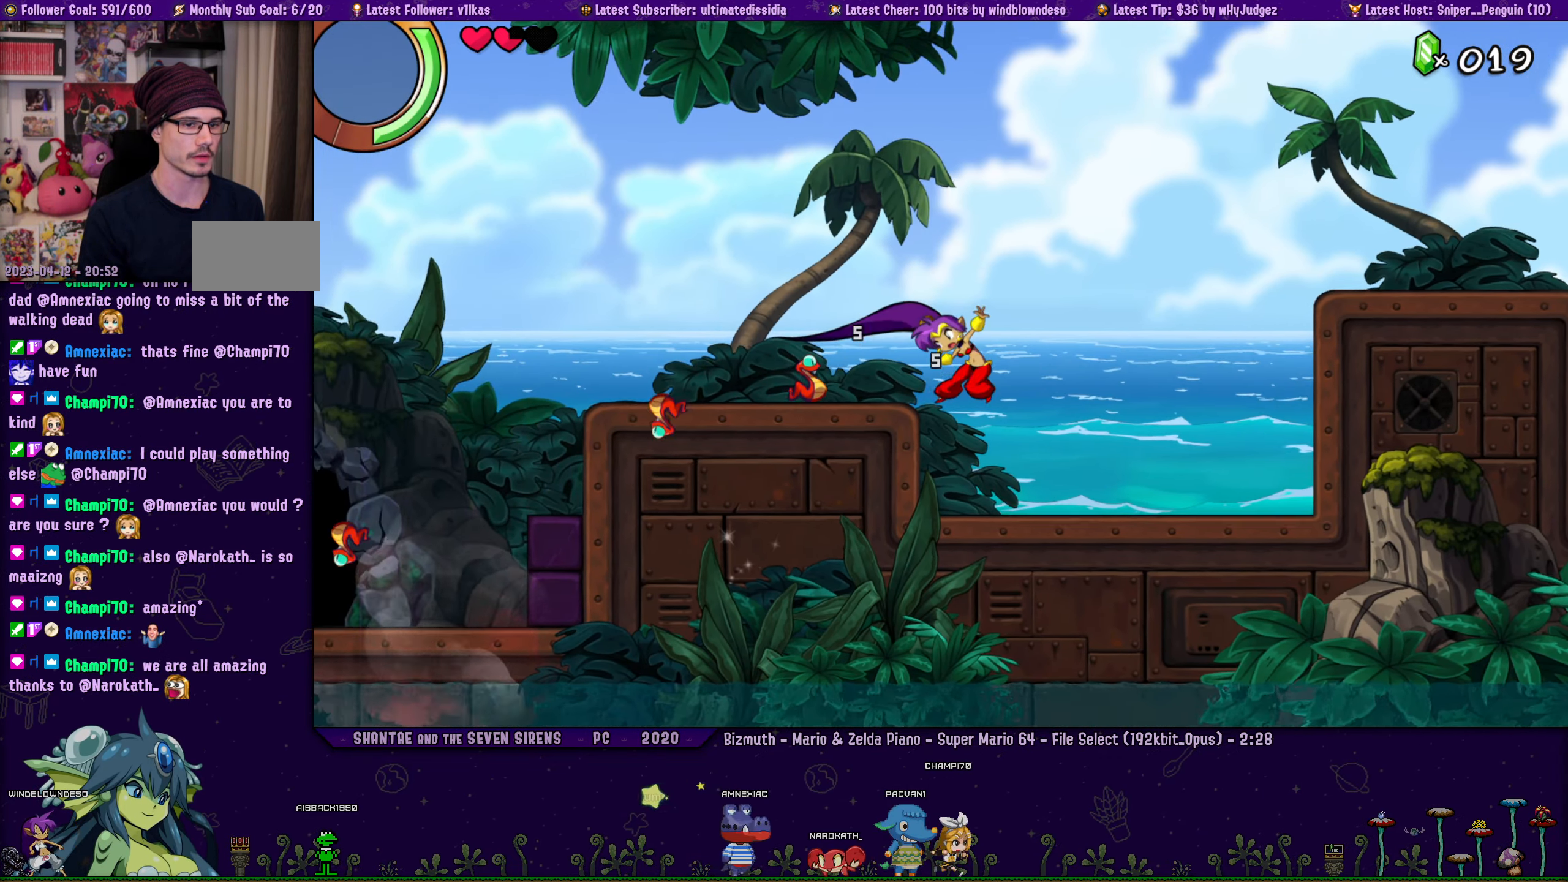
{"buttons": ["DPAD_LEFT"], "left_stick": "center", "right_stick": "center", "events": [[100, "DPAD_LEFT", "down"], [116, "CROSS", "down"], [266, "CROSS", "up"]]}
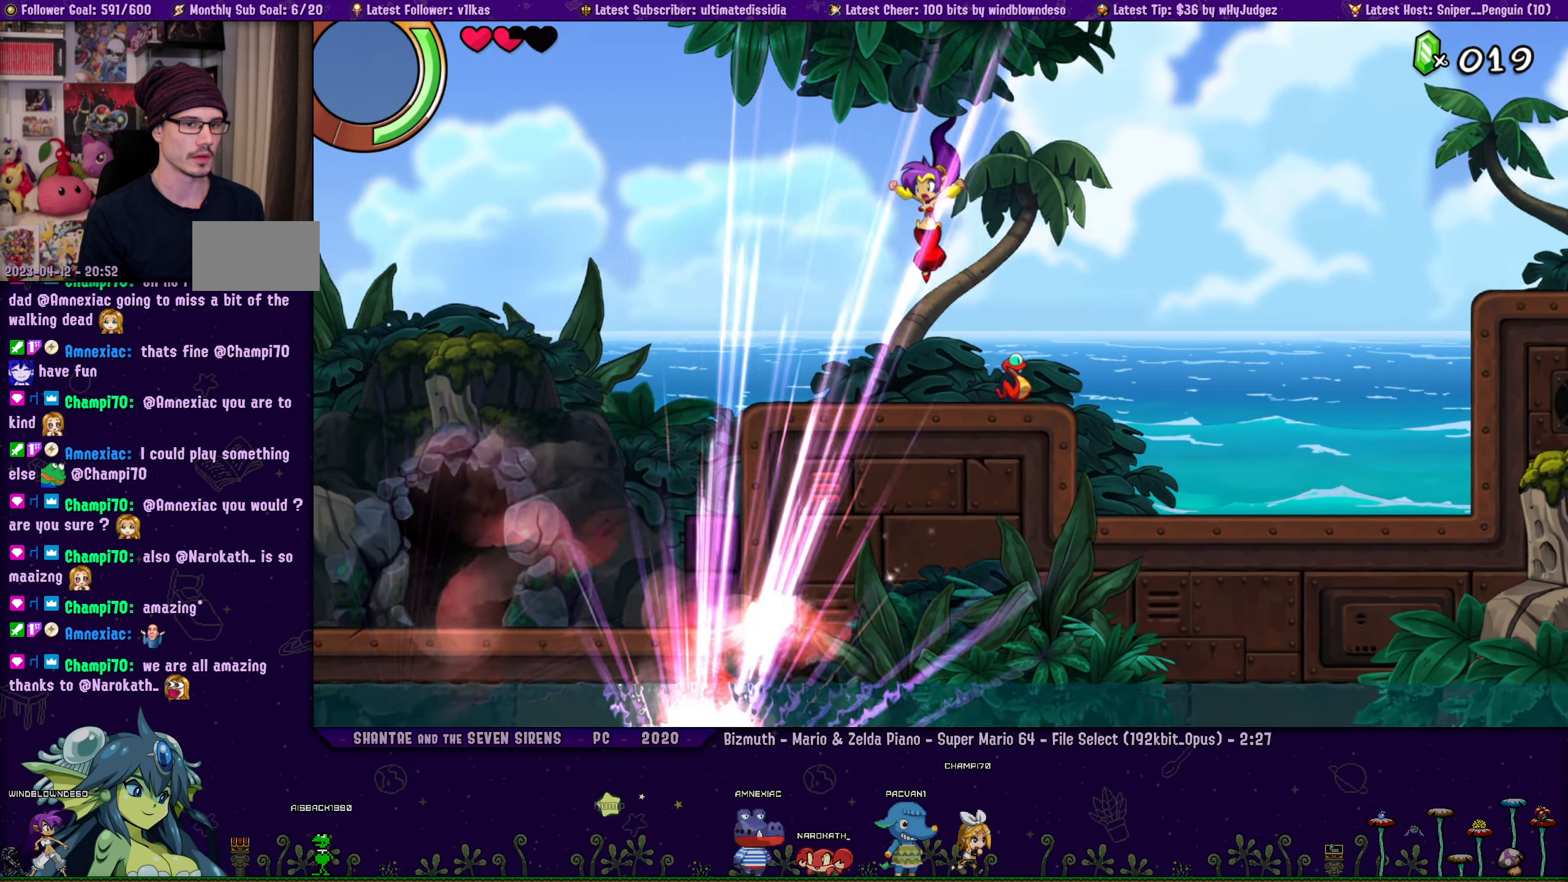
{"buttons": ["DPAD_LEFT"], "left_stick": "center", "right_stick": "center", "events": []}
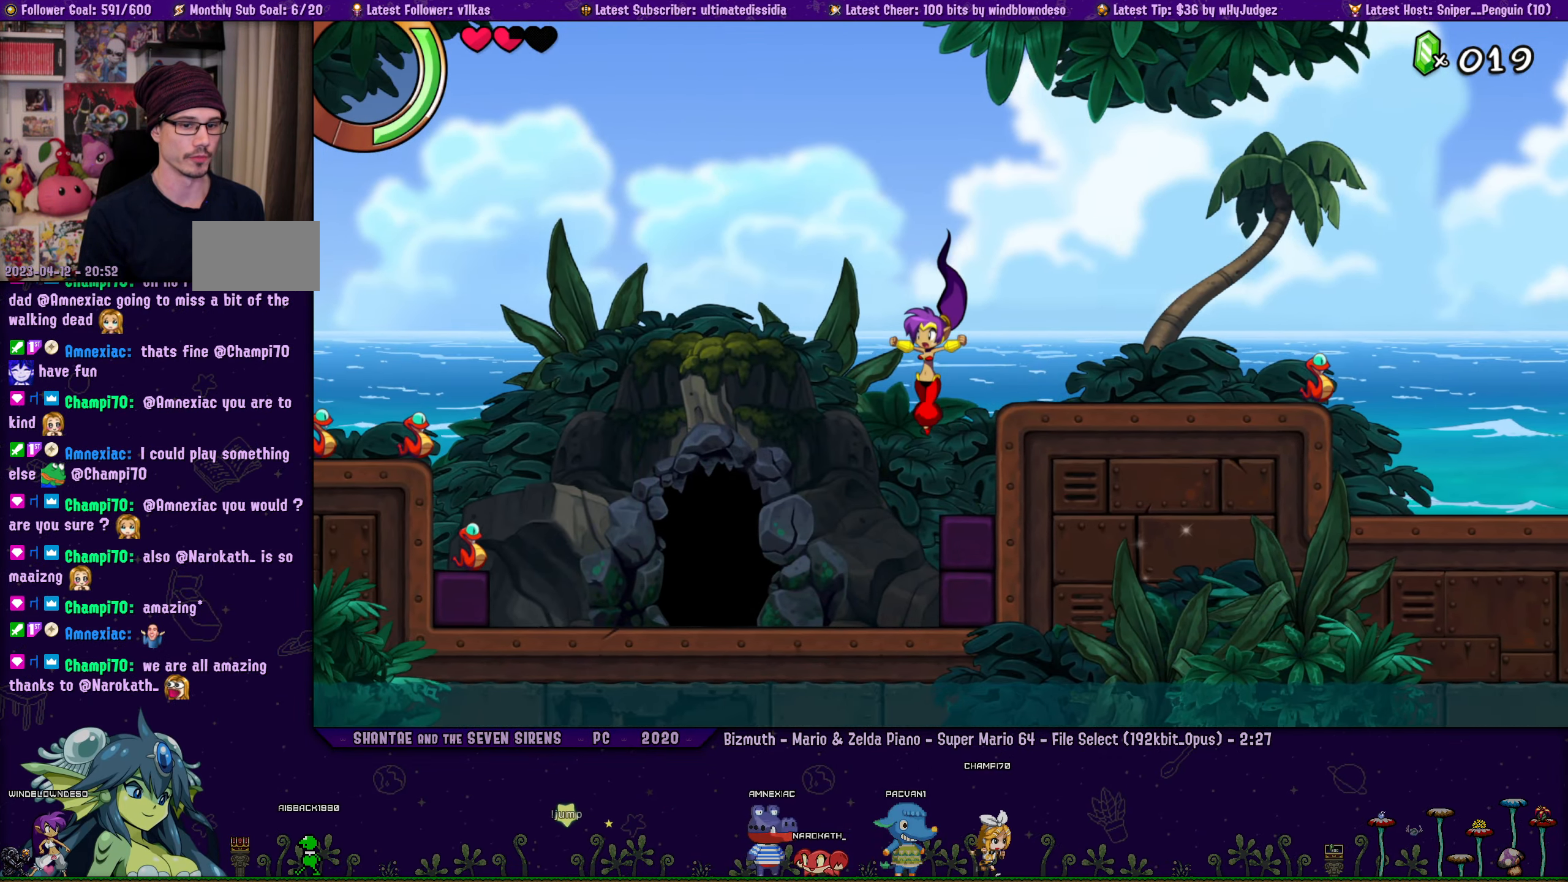
{"buttons": [], "left_stick": "center", "right_stick": "center", "events": [[83, "DPAD_LEFT", "up"], [150, "DPAD_RIGHT", "down"], [183, "SQUARE", "down"], [283, "DPAD_RIGHT", "up"], [417, "SQUARE", "up"]]}
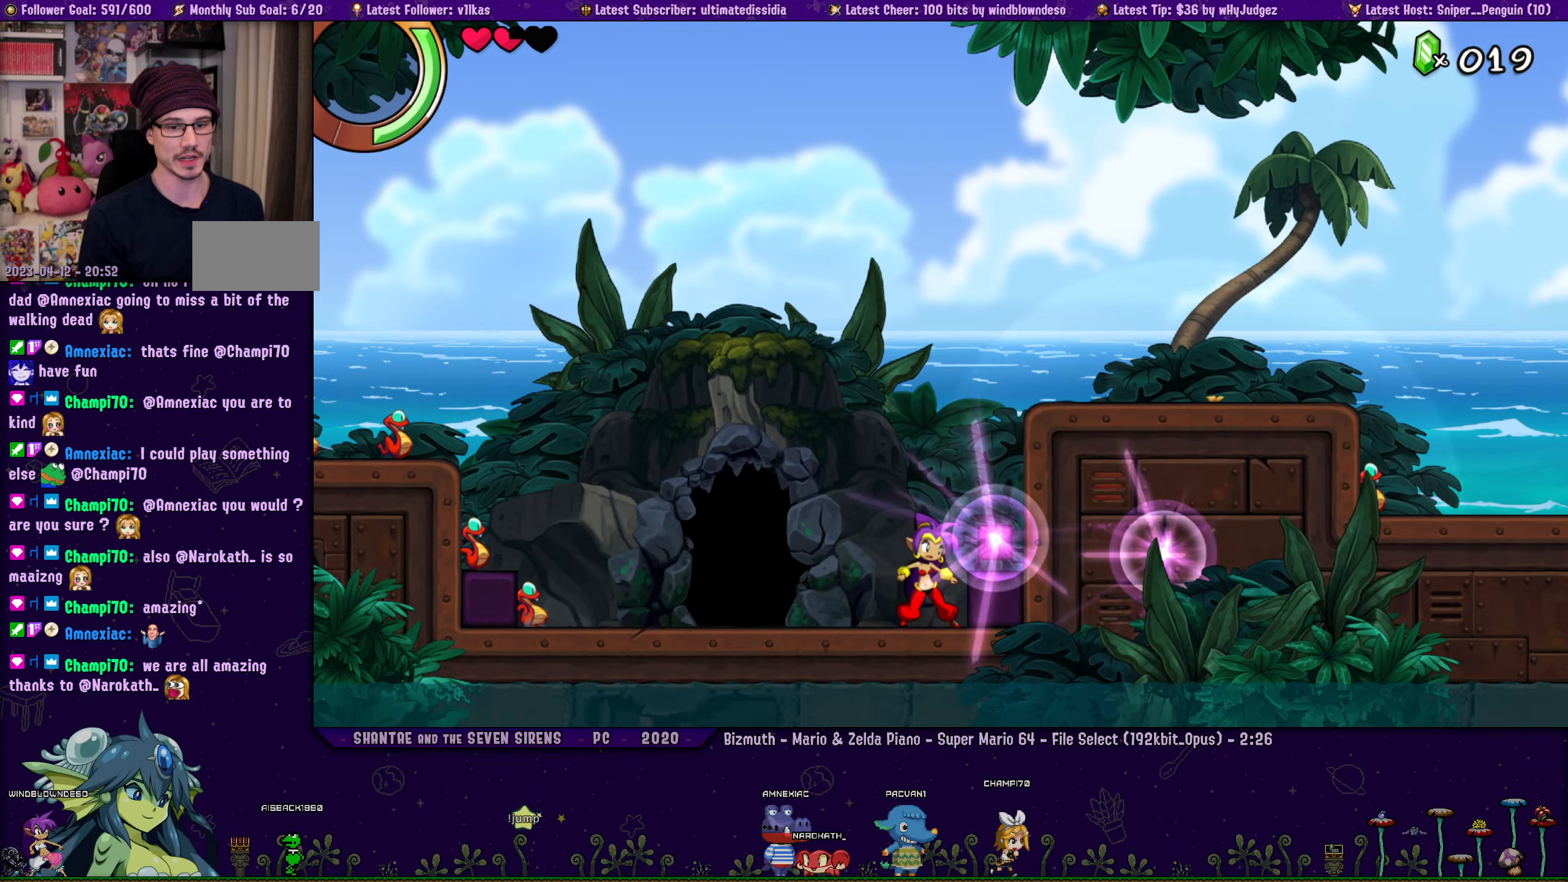
{"buttons": [], "left_stick": "center", "right_stick": "center", "events": [[183, "DPAD_RIGHT", "down"], [250, "DPAD_DOWN", "down"], [300, "SQUARE", "down"], [433, "DPAD_DOWN", "up"], [433, "SQUARE", "up"], [467, "DPAD_RIGHT", "up"]]}